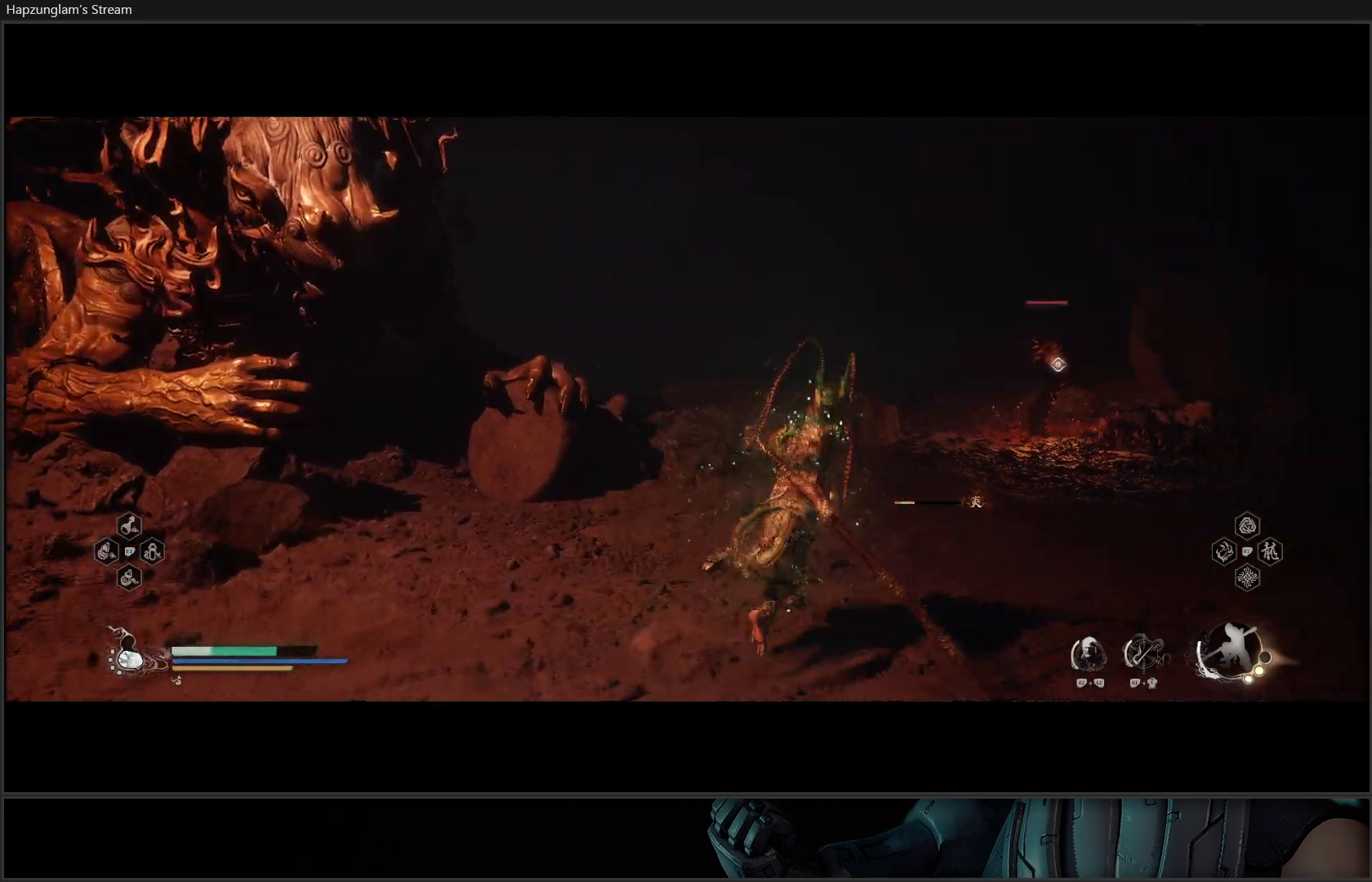
Gameplay with a controller (Xbox layout); each line is a JSON object with the inputs held at the frame after it. "events" lists button and stick changes between this image and that frame as [ms after this image, input, new state], when the widget could be followed in between. Not read: Z.
{"buttons": [], "left_stick": "up-right", "right_stick": "center", "events": [[166, "right_stick", "center"]]}
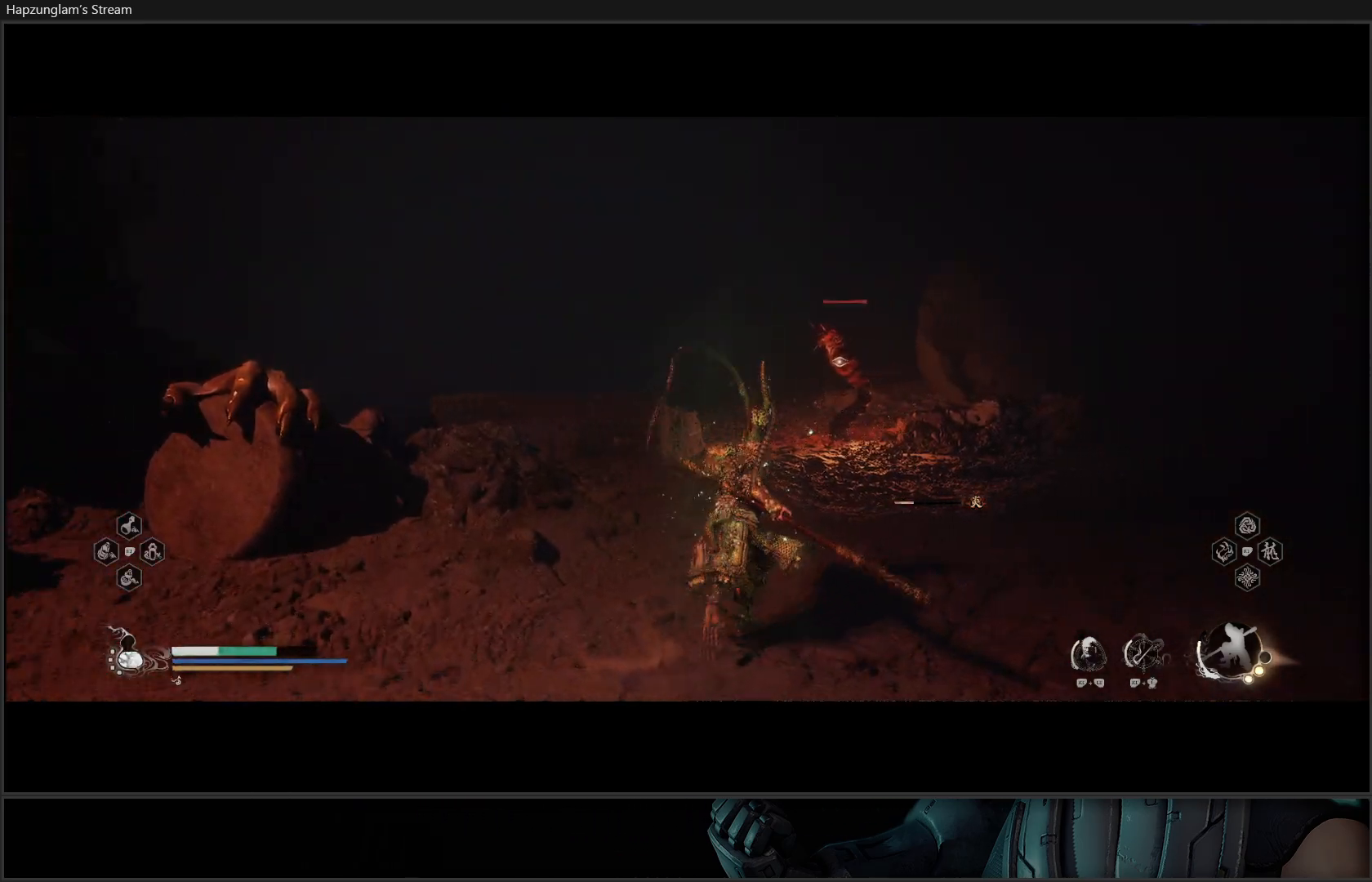
{"buttons": [], "left_stick": "up", "right_stick": "center", "events": [[184, "left_stick", "up"], [284, "B", "down"], [350, "B", "up"]]}
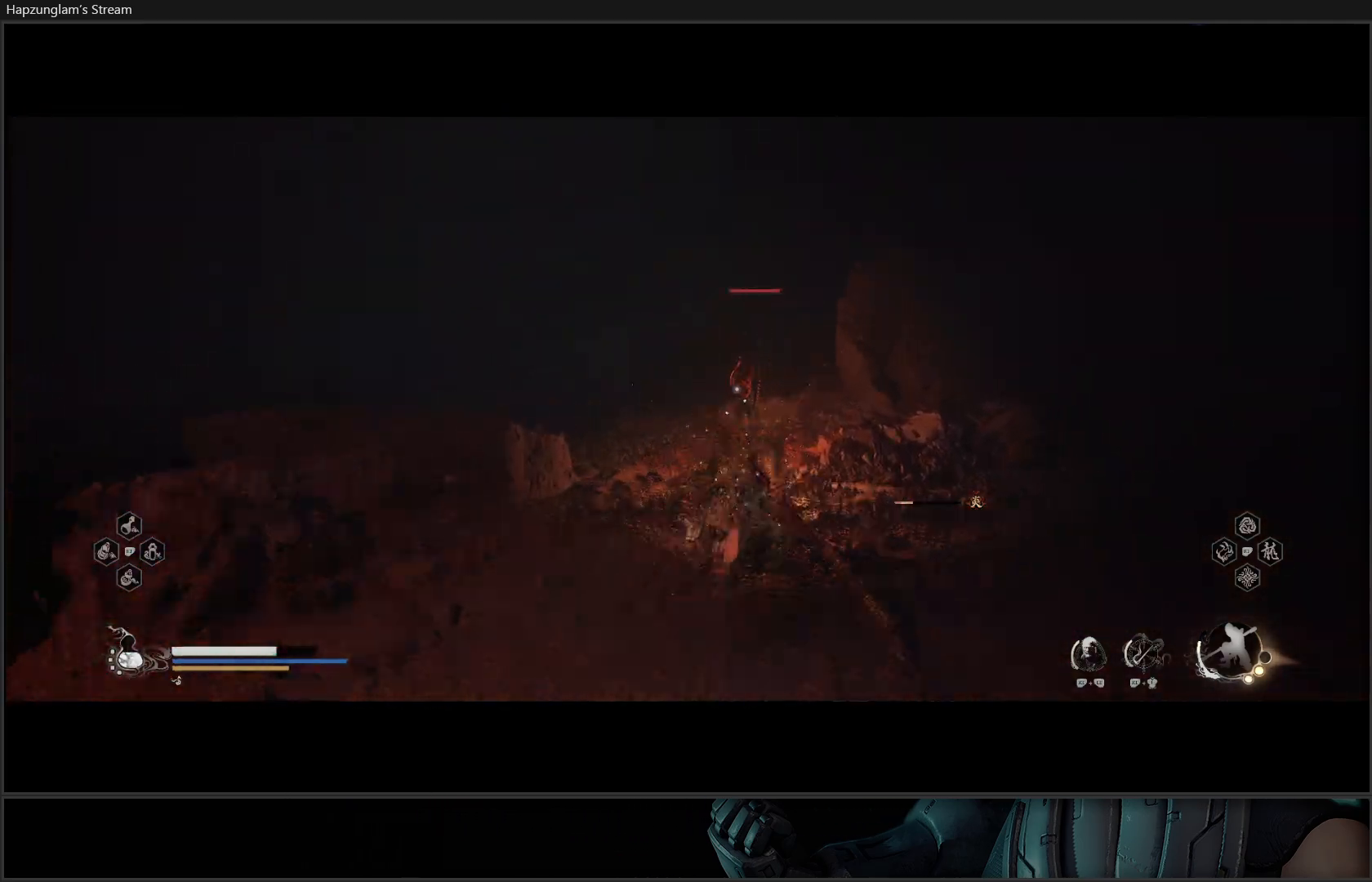
{"buttons": ["X"], "left_stick": "center", "right_stick": "center", "events": [[150, "X", "down"], [183, "left_stick", "center"], [233, "X", "up"], [317, "X", "down"], [367, "X", "up"], [450, "X", "down"]]}
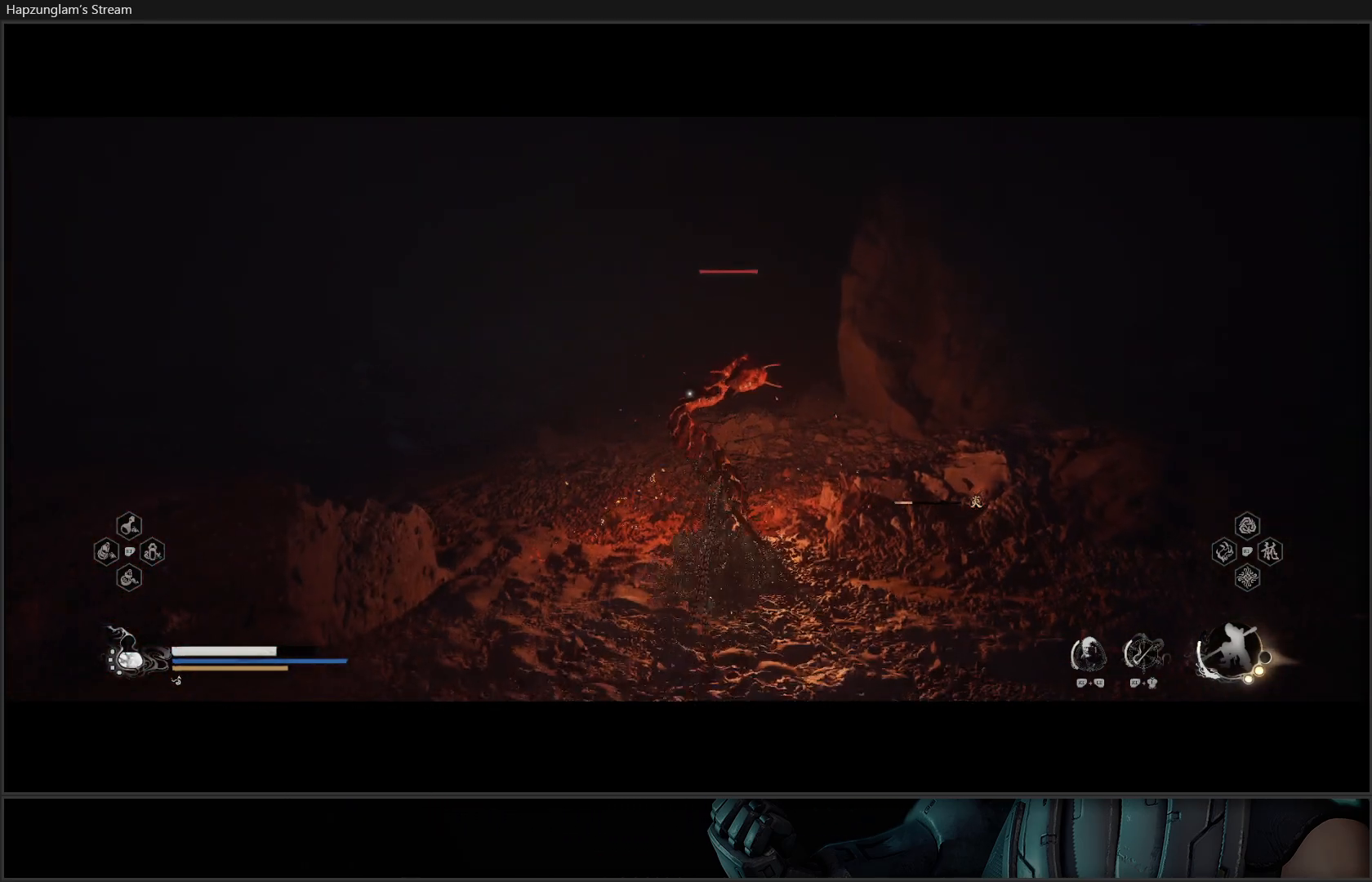
{"buttons": [], "left_stick": "center", "right_stick": "center", "events": [[33, "X", "up"], [100, "X", "down"], [184, "X", "up"], [217, "X", "down"], [317, "X", "up"], [401, "X", "down"], [501, "X", "up"]]}
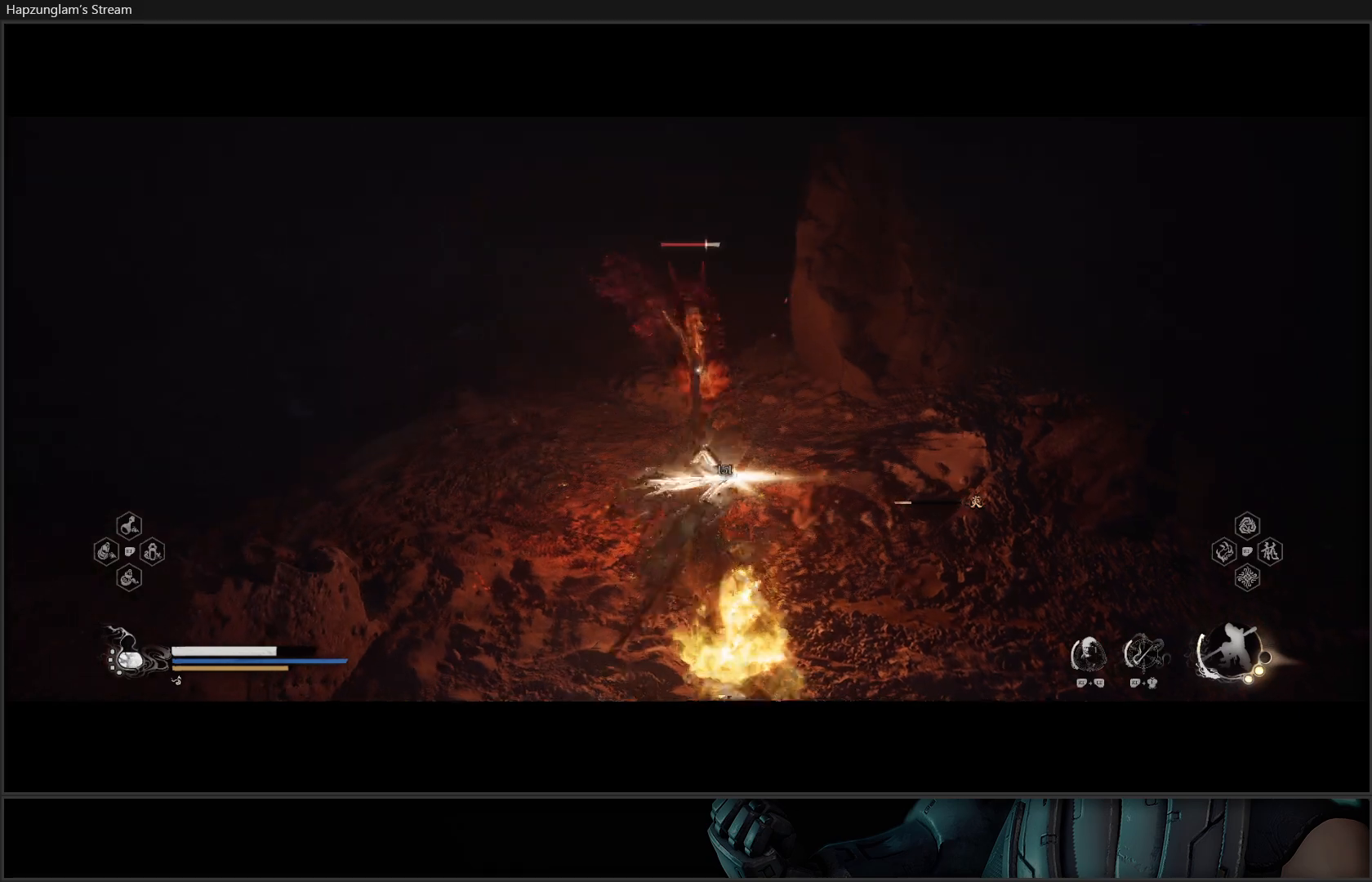
{"buttons": ["X"], "left_stick": "center", "right_stick": "center", "events": [[317, "X", "down"], [367, "X", "up"], [433, "X", "down"]]}
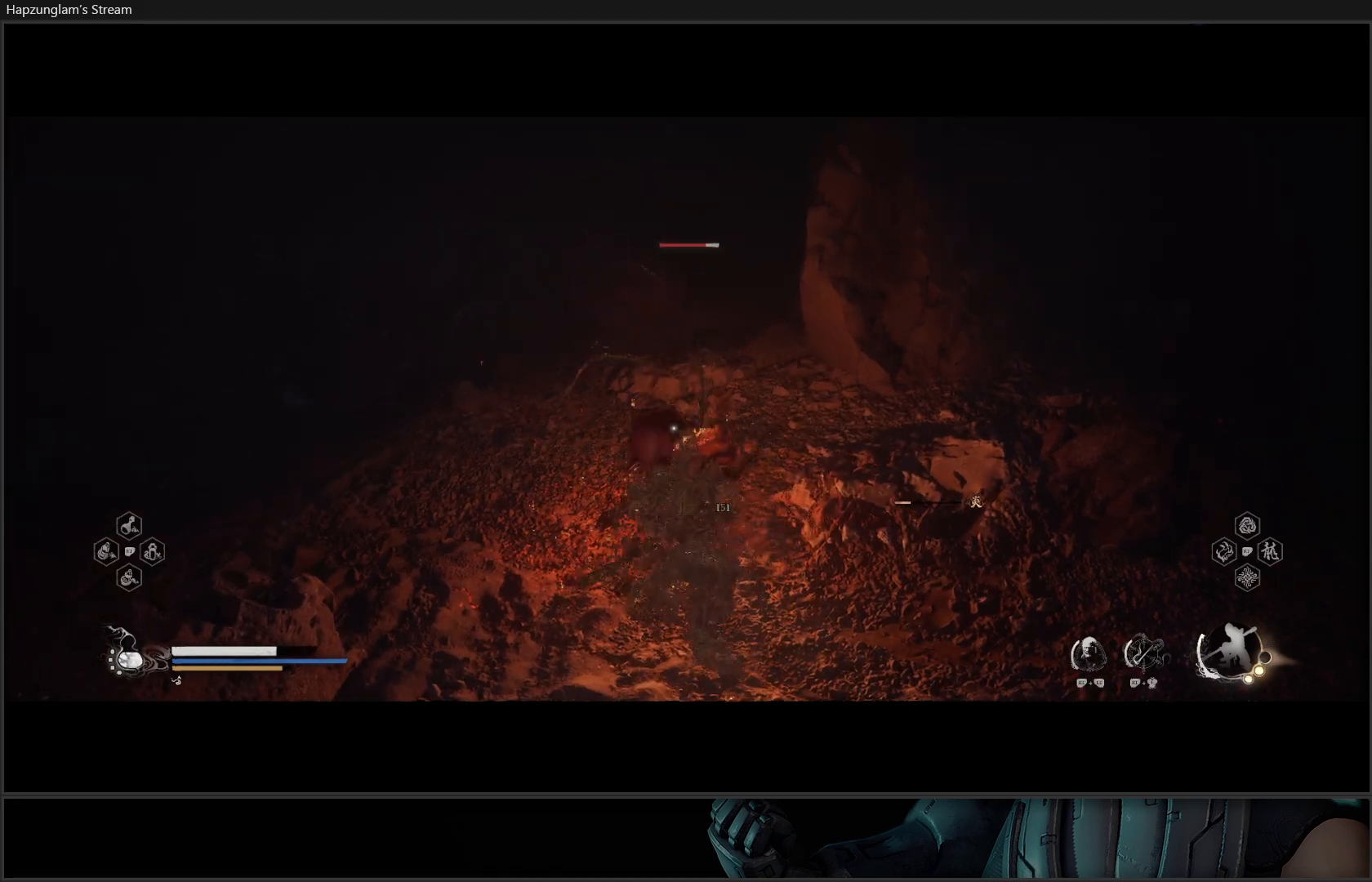
{"buttons": [], "left_stick": "center", "right_stick": "center", "events": [[33, "X", "up"], [67, "X", "down"], [184, "X", "up"], [267, "X", "down"], [334, "X", "up"], [401, "X", "down"], [484, "X", "up"]]}
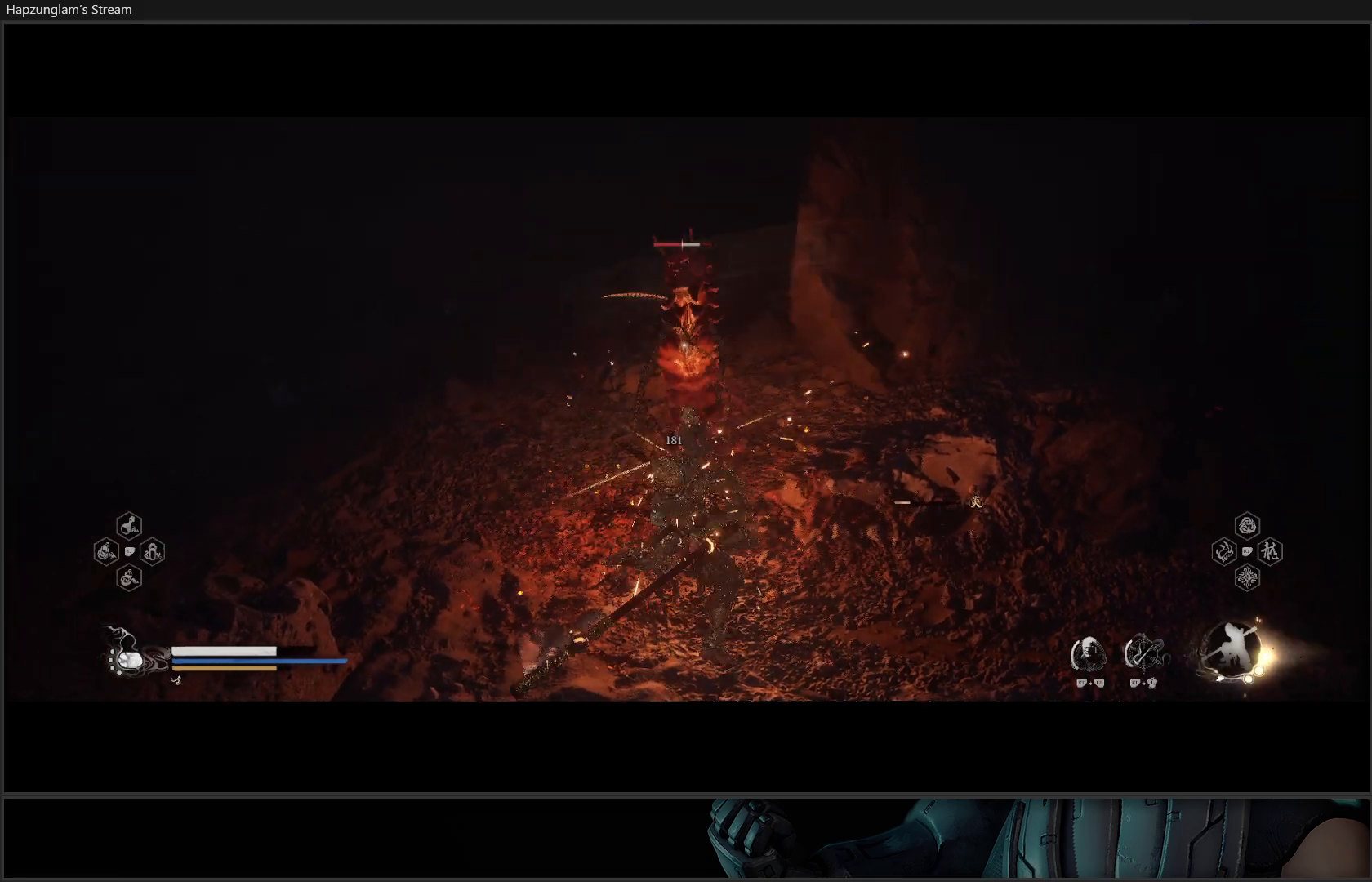
{"buttons": [], "left_stick": "center", "right_stick": "center", "events": [[50, "X", "down"], [116, "X", "up"], [183, "X", "down"], [250, "X", "up"], [350, "X", "down"], [417, "X", "up"]]}
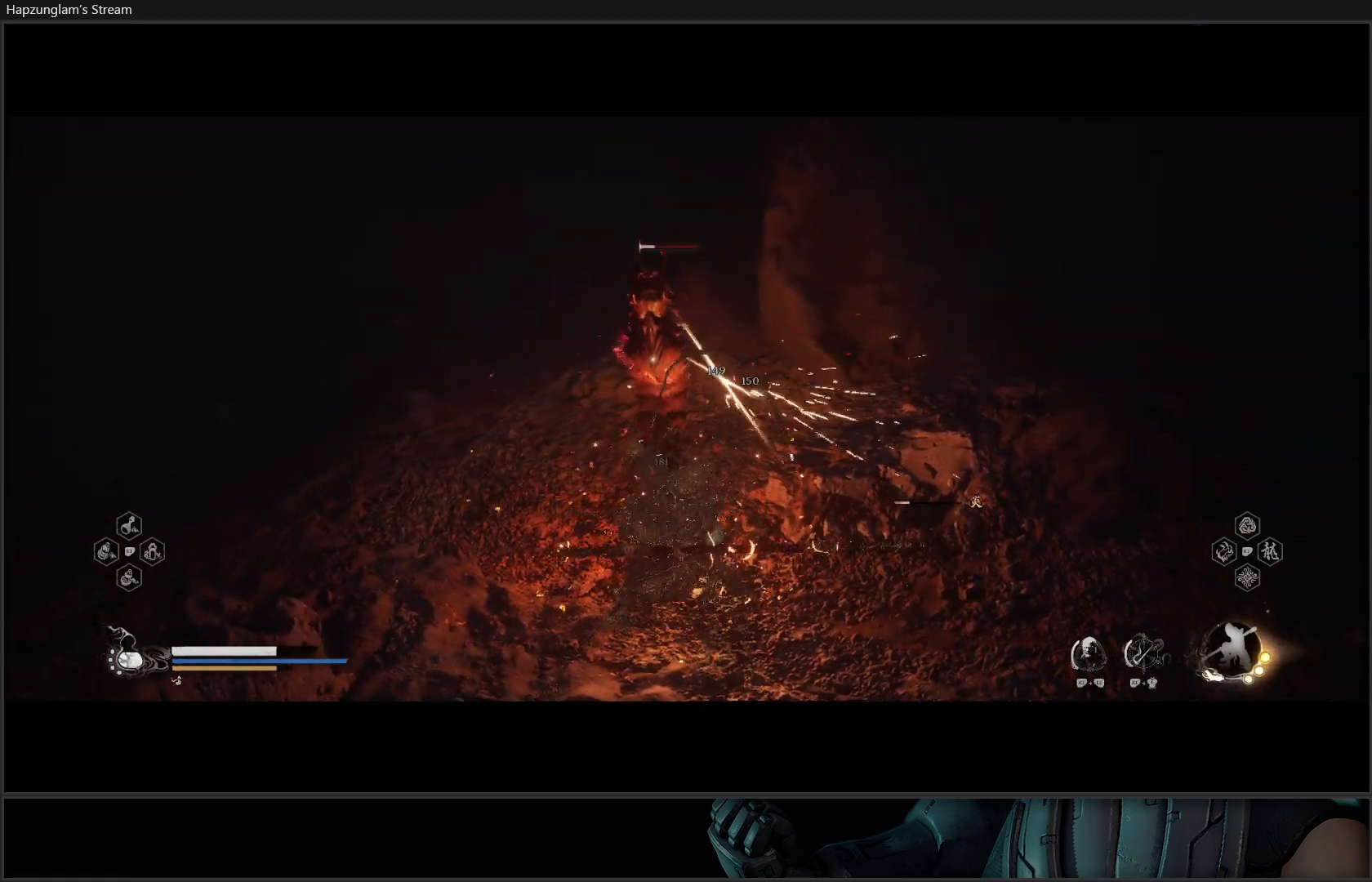
{"buttons": [], "left_stick": "down-right", "right_stick": "right", "events": [[350, "right_stick", "right"], [384, "left_stick", "down-right"]]}
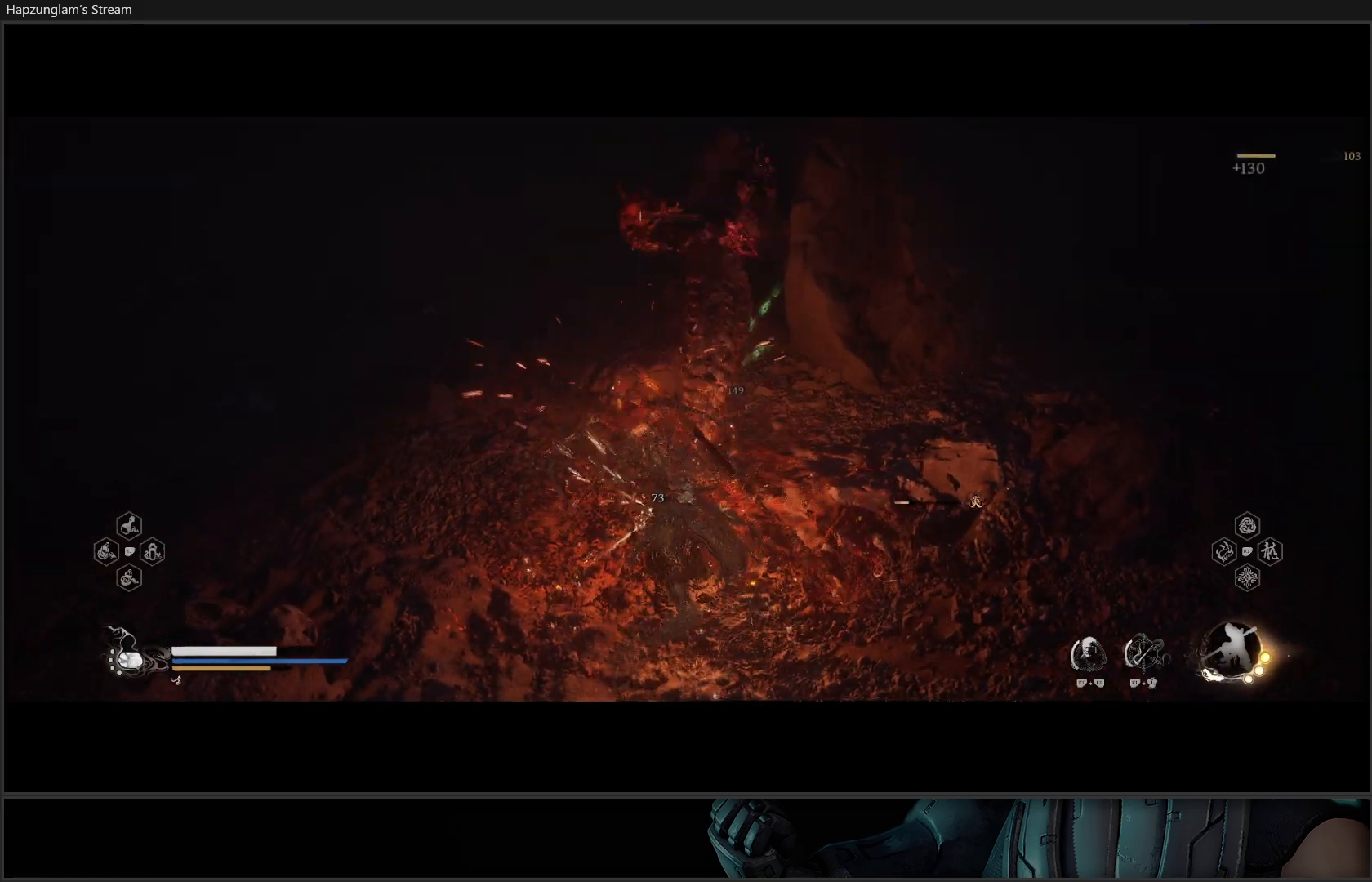
{"buttons": [], "left_stick": "right", "right_stick": "right", "events": [[283, "L3", "down"], [450, "L3", "up"], [500, "left_stick", "right"]]}
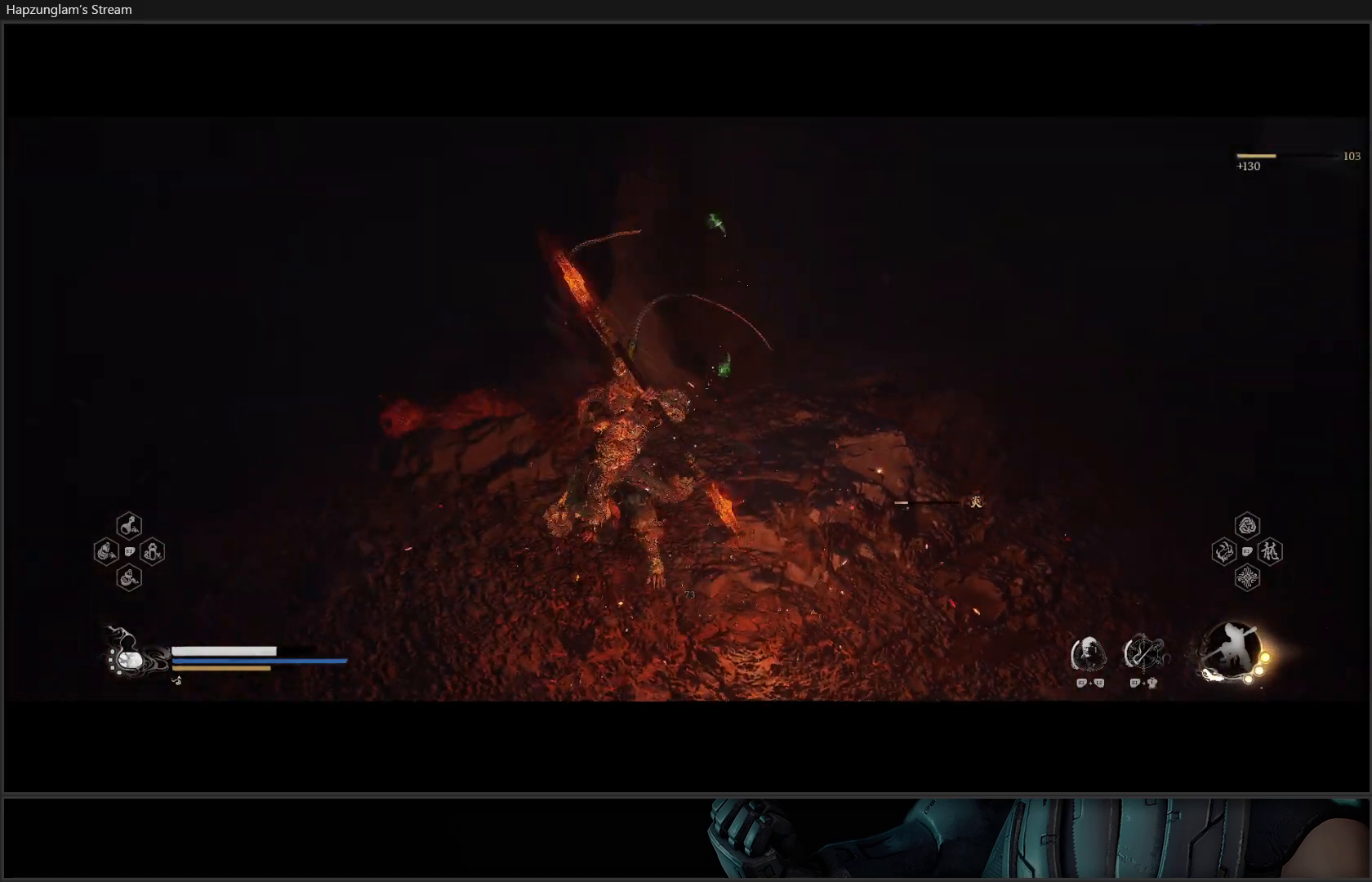
{"buttons": [], "left_stick": "up-right", "right_stick": "up-right", "events": [[217, "left_stick", "up-right"], [284, "right_stick", "up-right"]]}
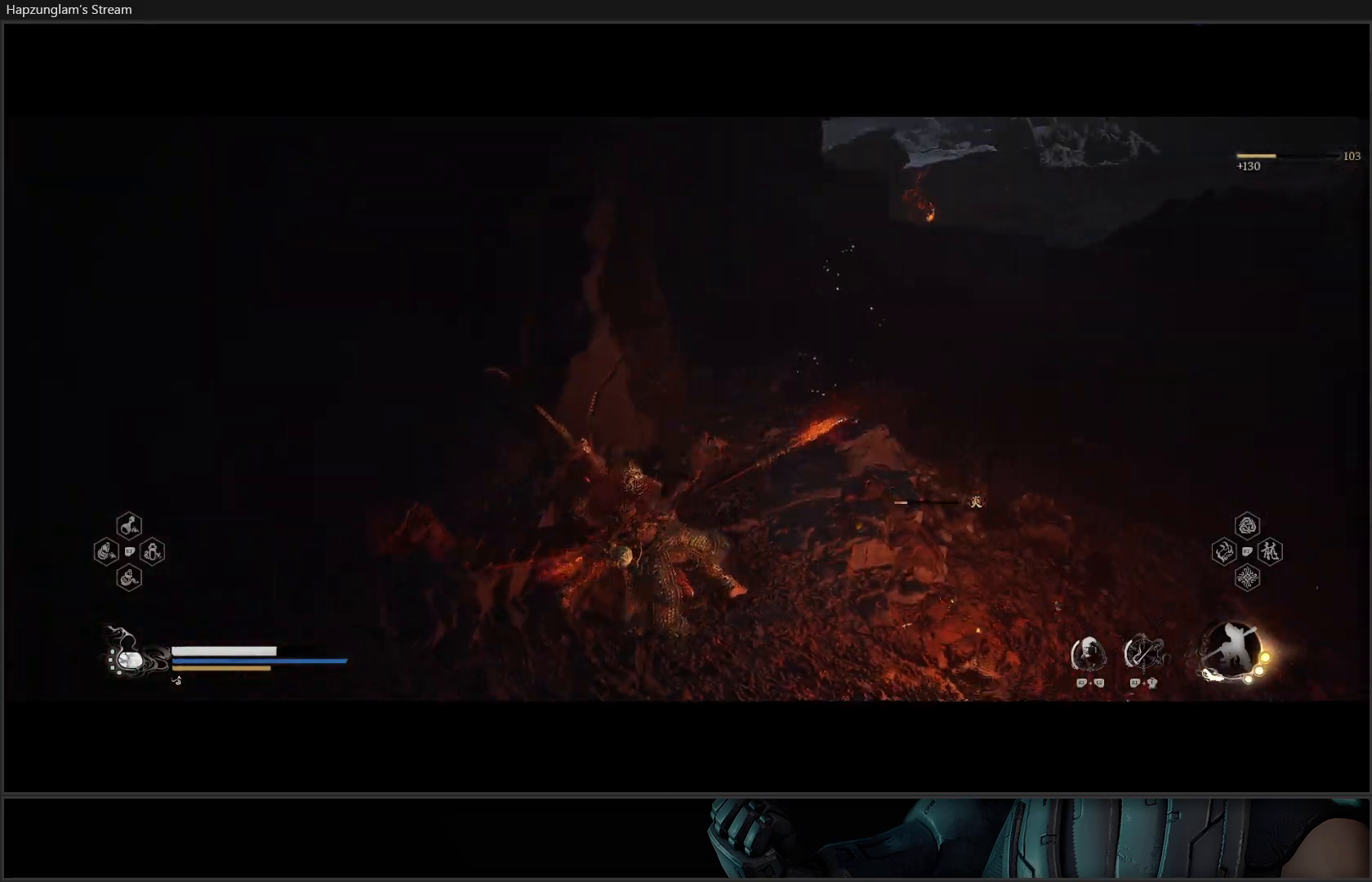
{"buttons": ["R3"], "left_stick": "up-right", "right_stick": "center", "events": [[250, "right_stick", "center"], [350, "R3", "down"]]}
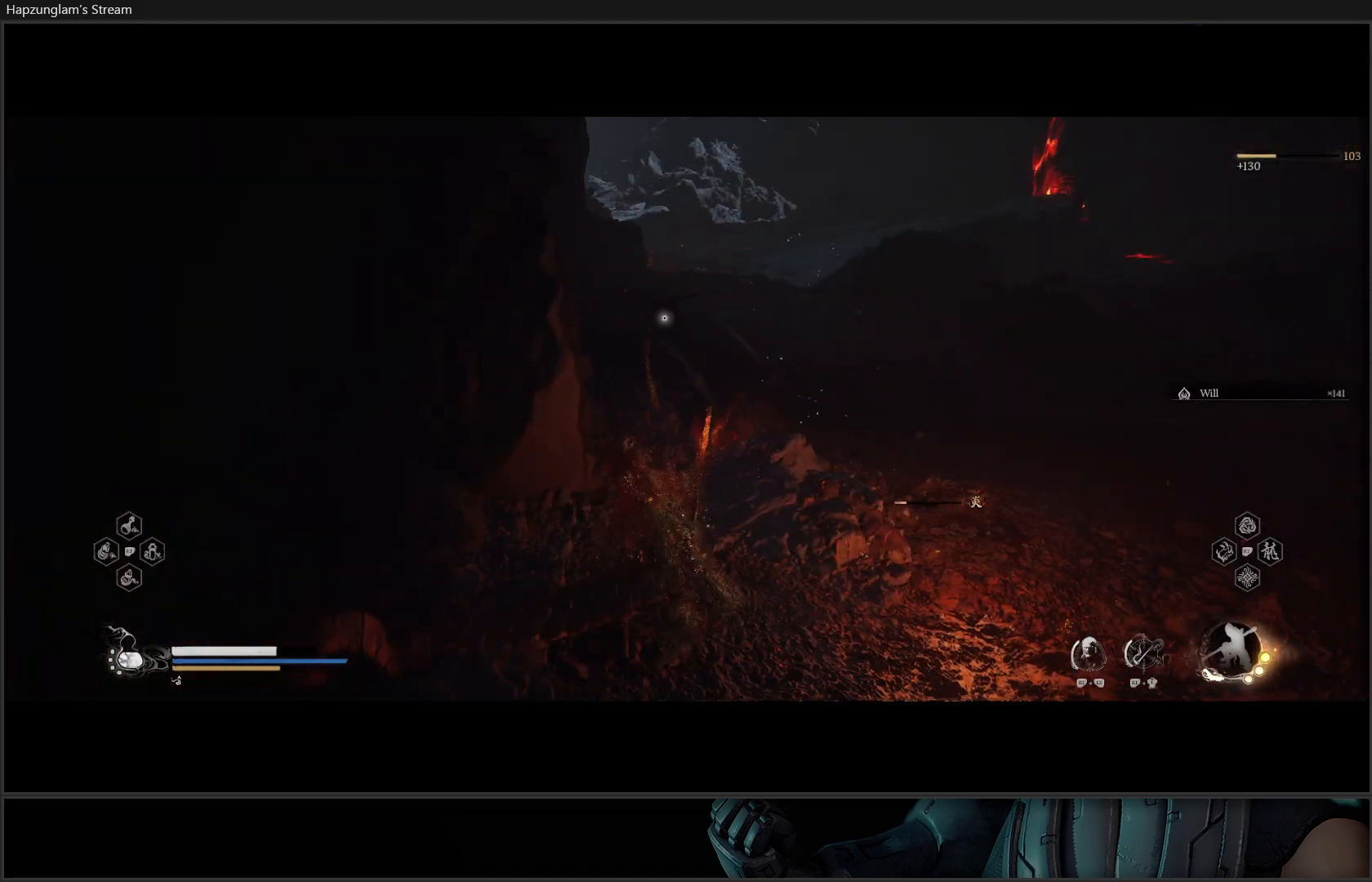
{"buttons": [], "left_stick": "up-right", "right_stick": "center", "events": [[33, "R3", "up"]]}
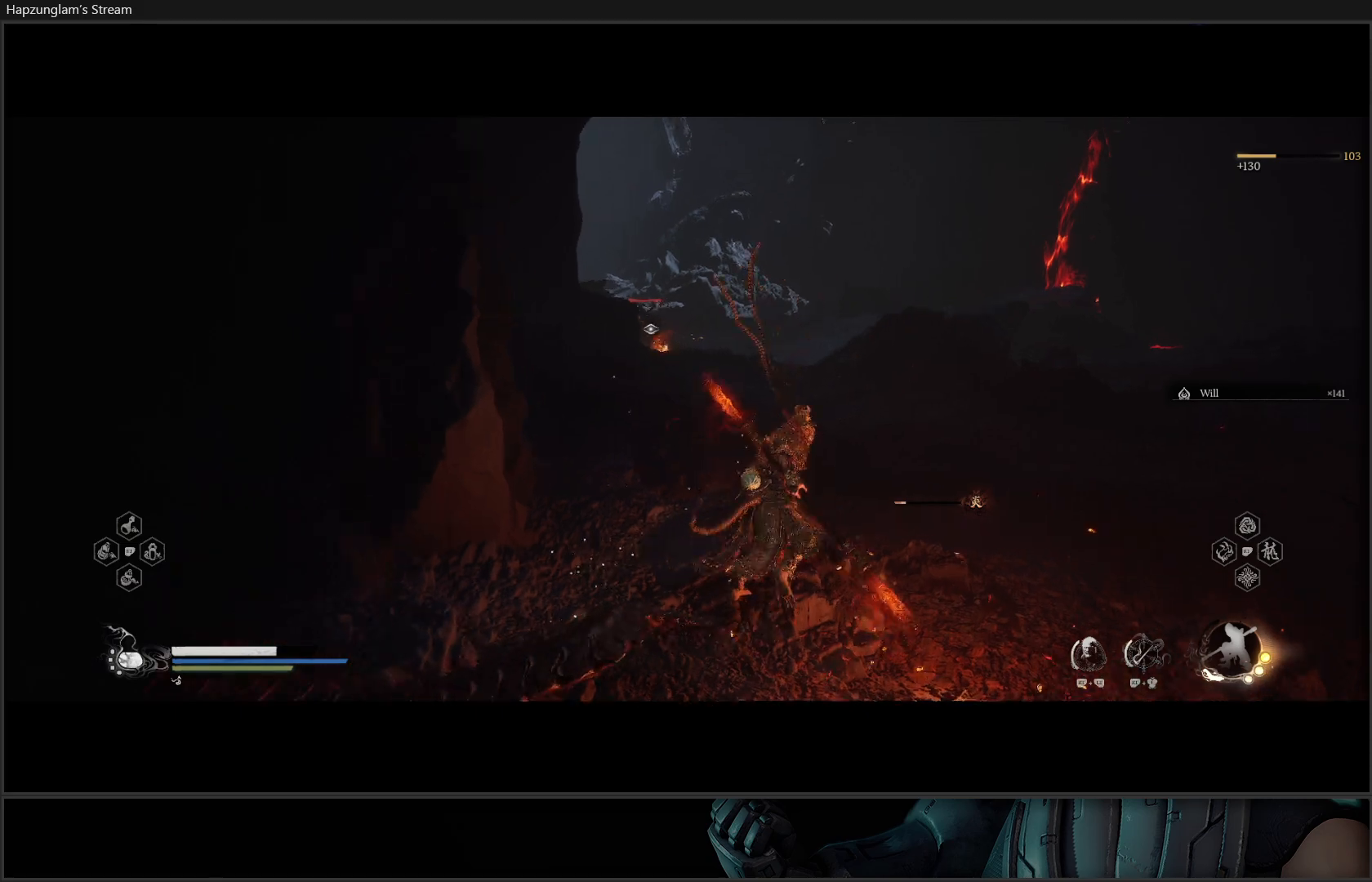
{"buttons": [], "left_stick": "up", "right_stick": "center", "events": [[450, "left_stick", "up"]]}
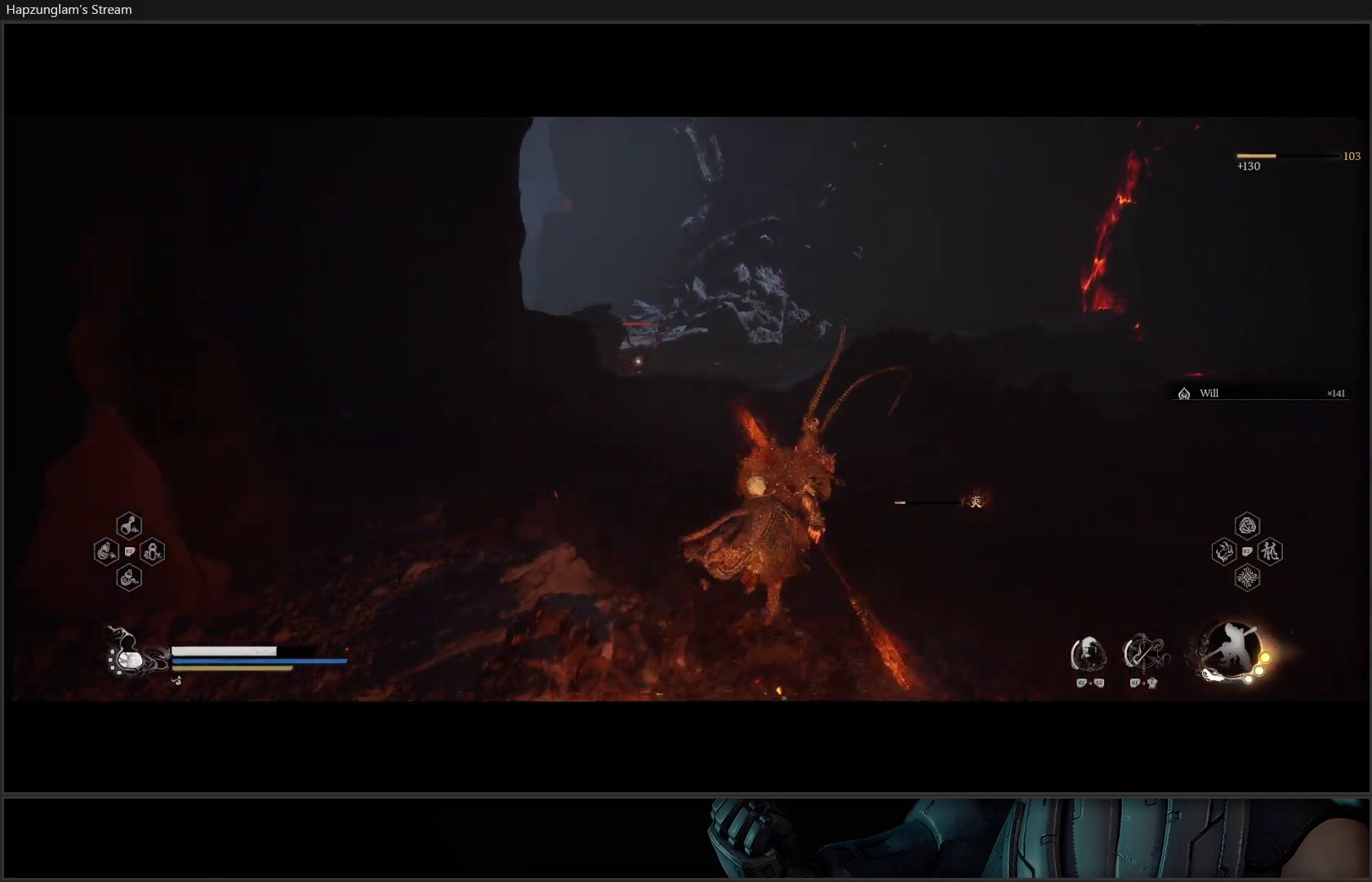
{"buttons": ["Y"], "left_stick": "up-right", "right_stick": "center", "events": [[150, "L3", "down"], [250, "Y", "down"], [284, "L3", "up"], [350, "left_stick", "up-right"]]}
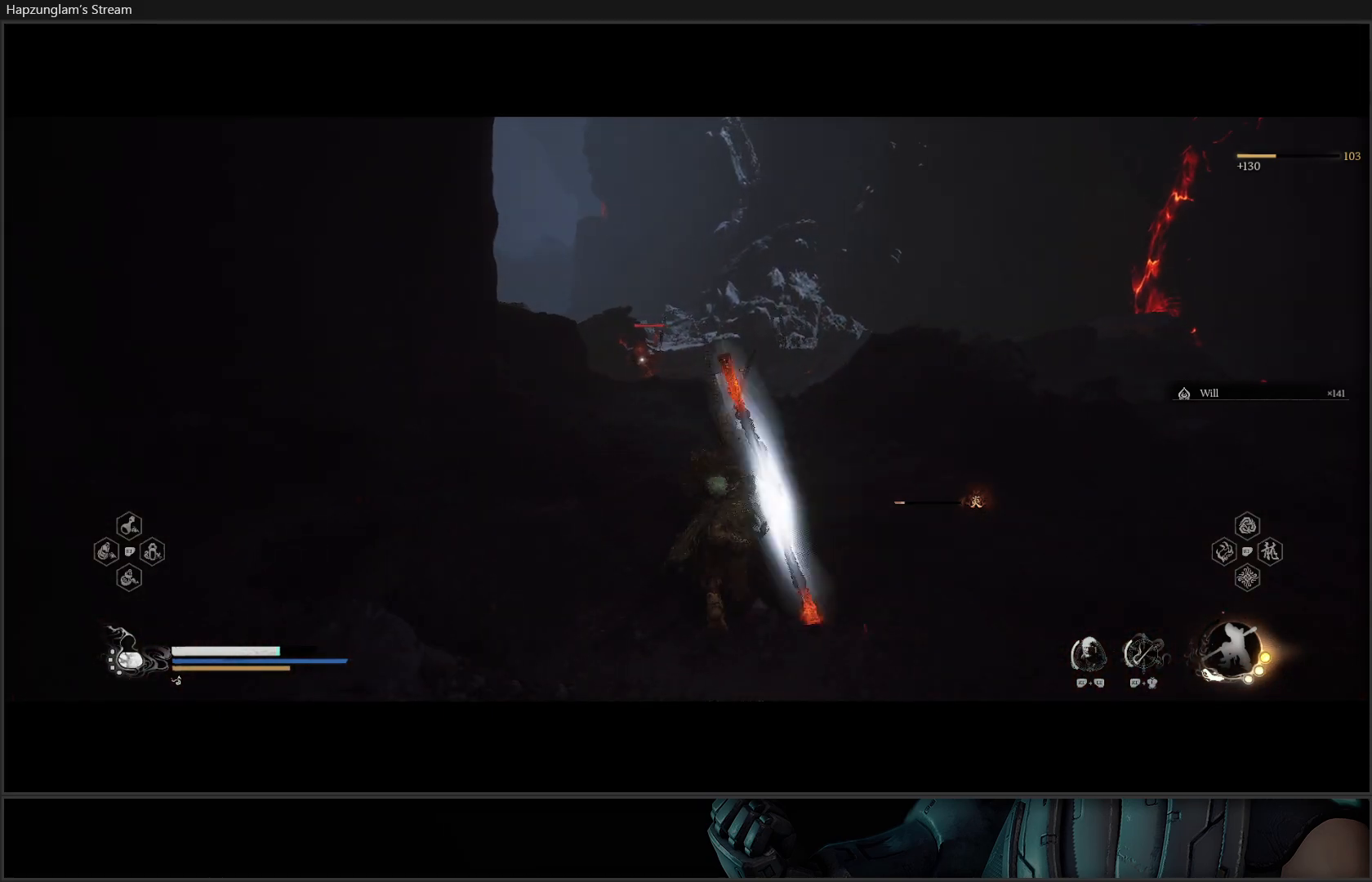
{"buttons": ["Y"], "left_stick": "up", "right_stick": "center", "events": [[350, "L3", "down"], [433, "L3", "up"], [433, "left_stick", "up"]]}
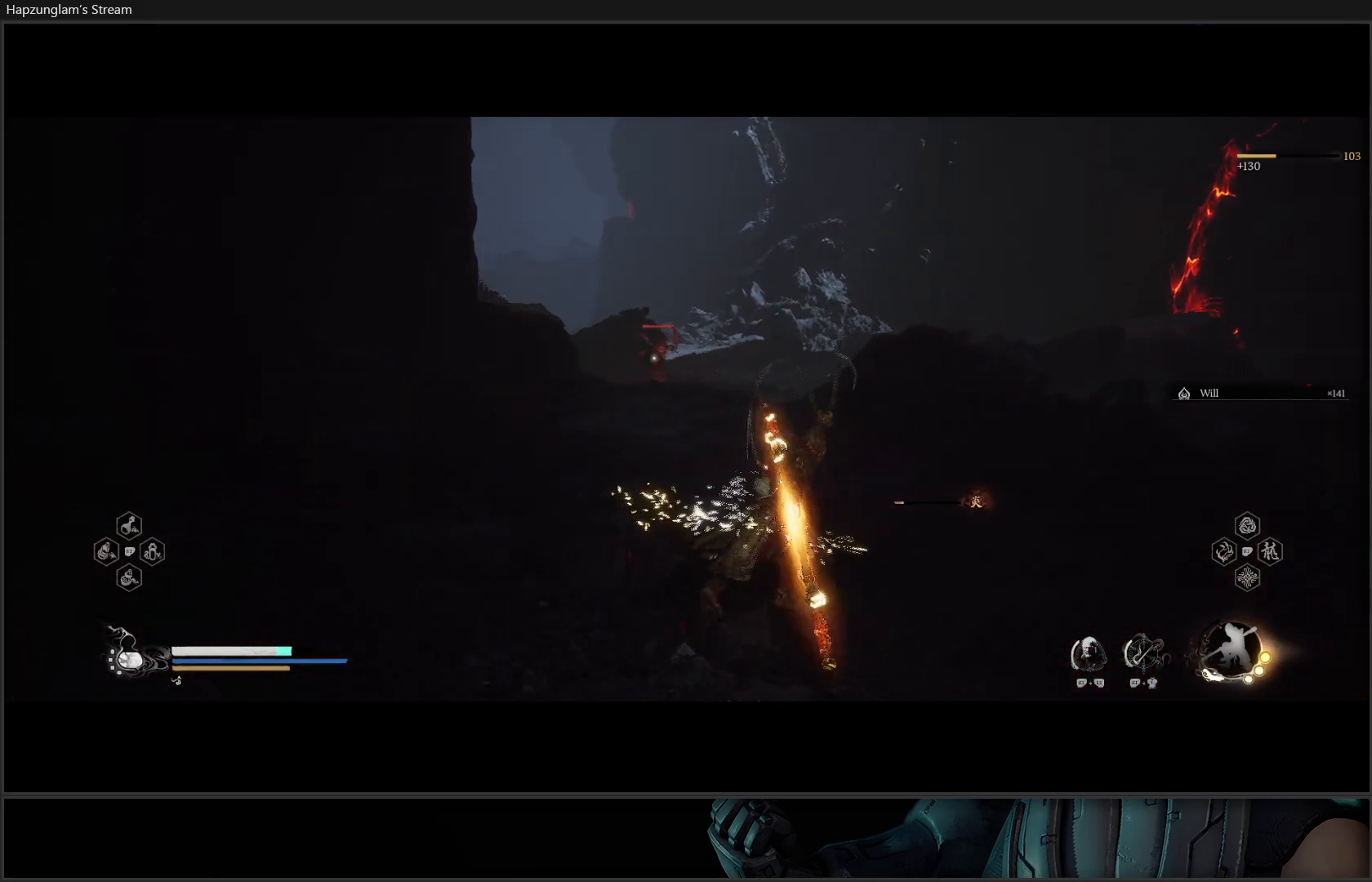
{"buttons": ["Y"], "left_stick": "up", "right_stick": "center", "events": []}
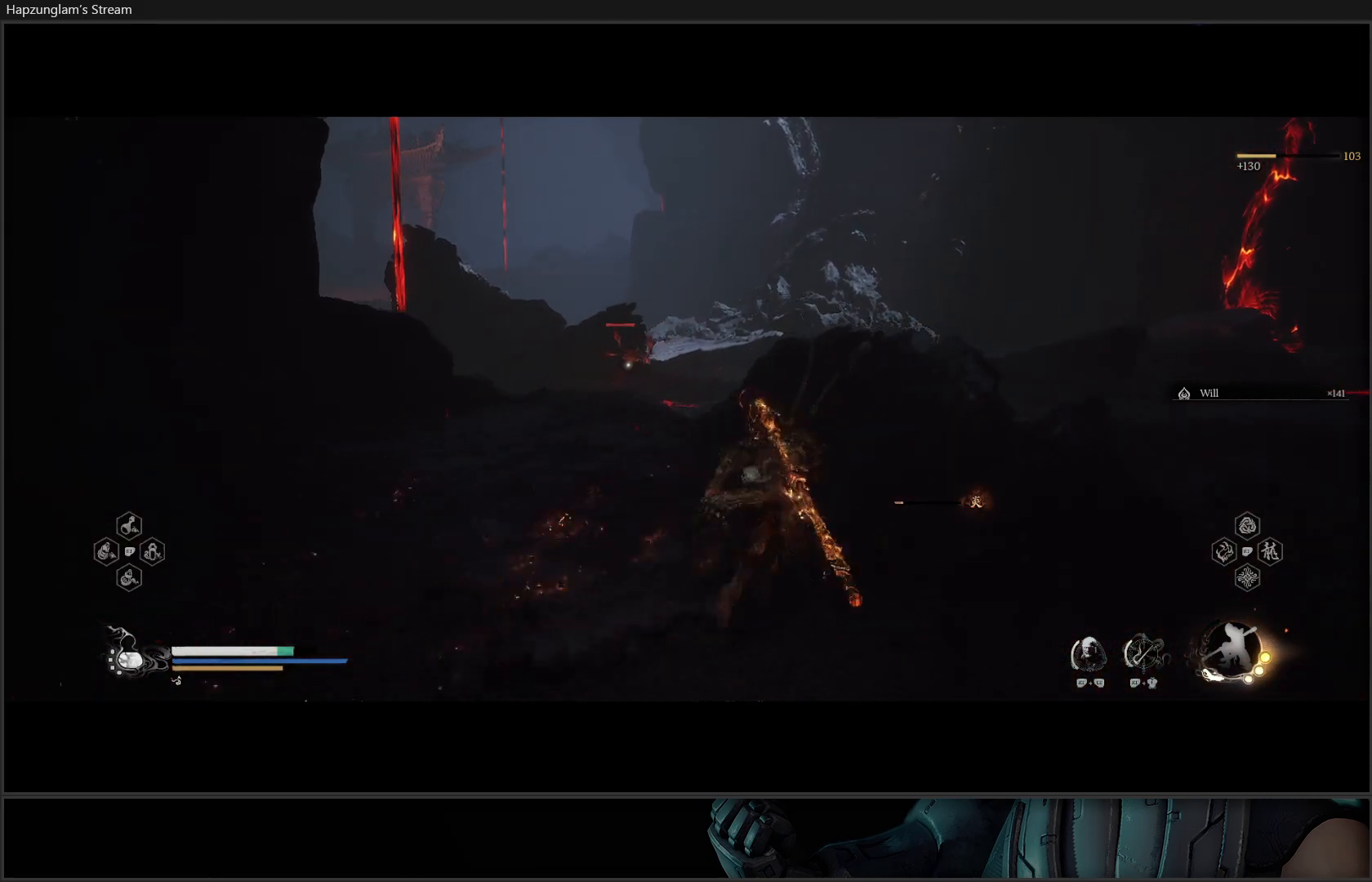
{"buttons": ["Y"], "left_stick": "up-left", "right_stick": "center", "events": [[116, "left_stick", "up-left"]]}
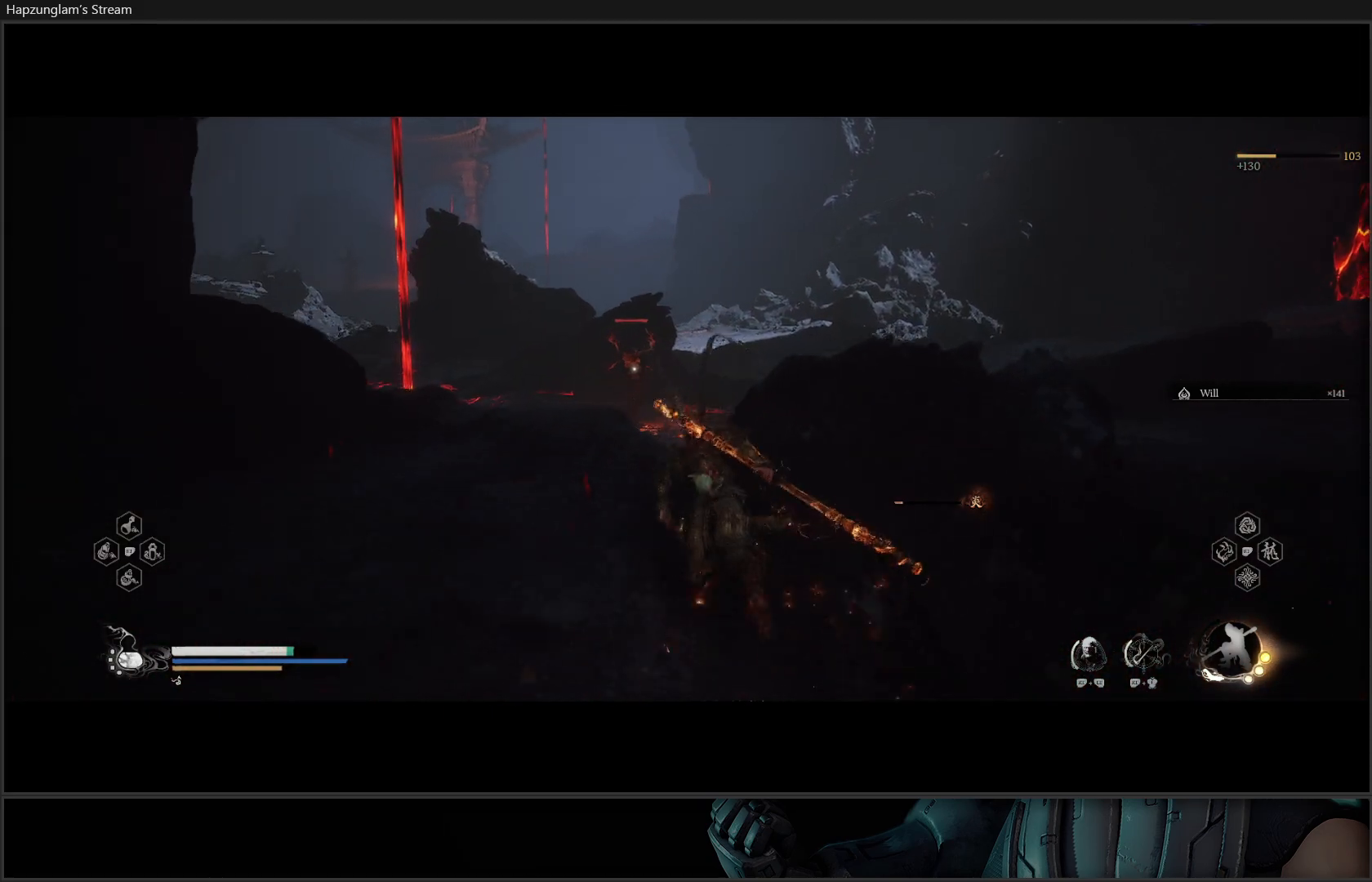
{"buttons": ["Y"], "left_stick": "up", "right_stick": "center", "events": [[350, "left_stick", "up"]]}
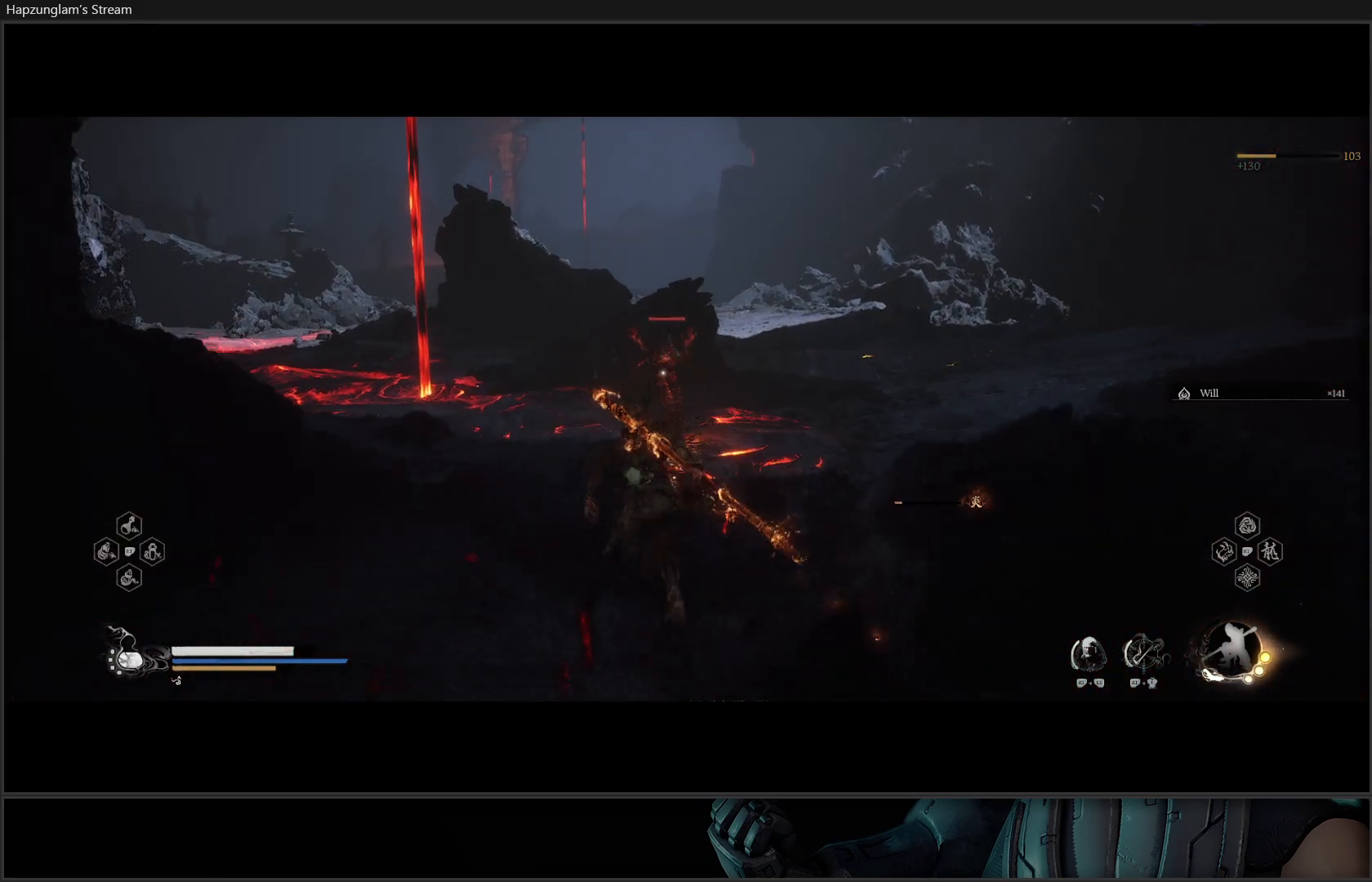
{"buttons": [], "left_stick": "up", "right_stick": "center", "events": [[300, "Y", "up"]]}
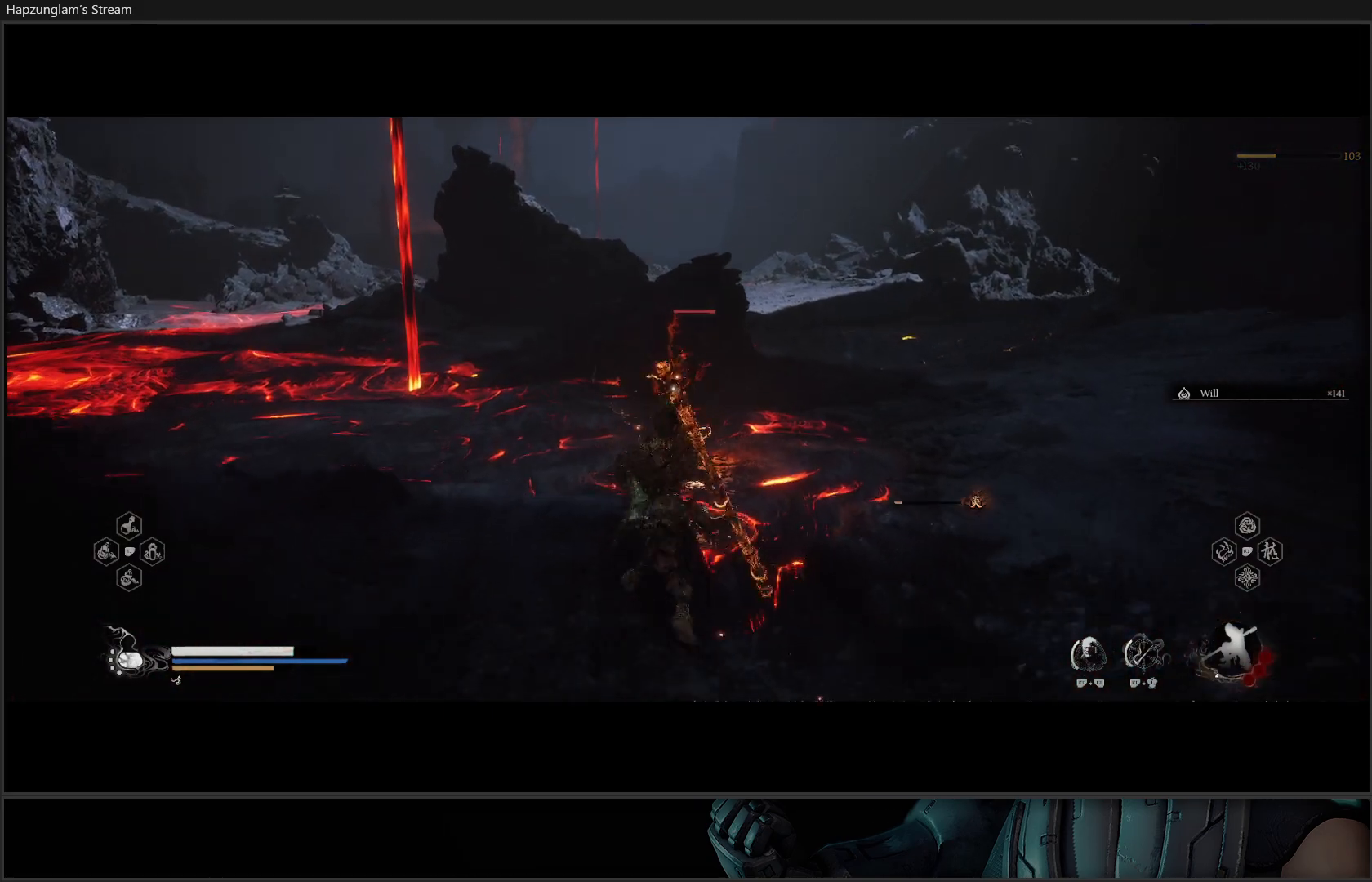
{"buttons": [], "left_stick": "center", "right_stick": "center", "events": [[317, "left_stick", "center"]]}
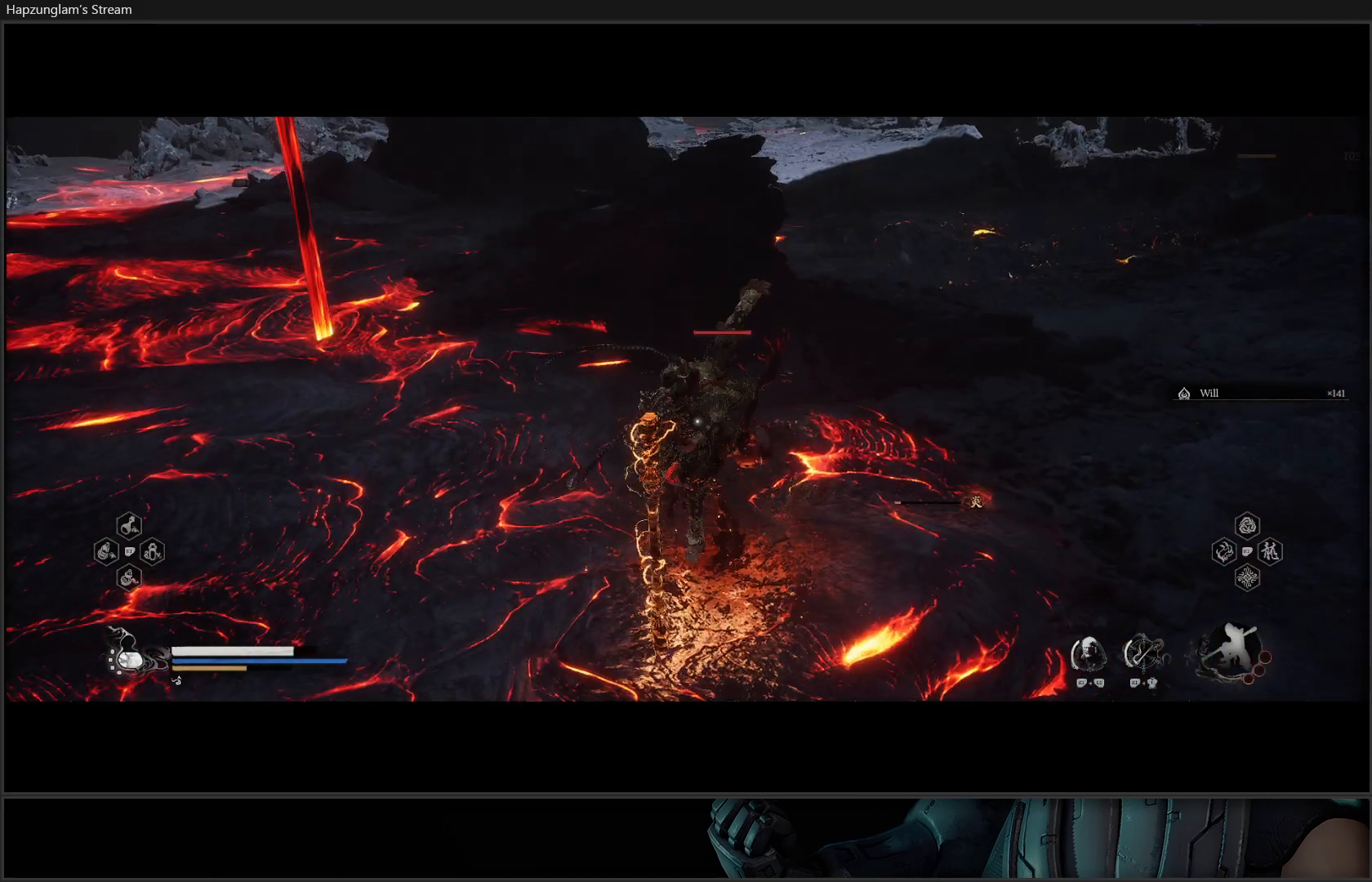
{"buttons": [], "left_stick": "center", "right_stick": "center", "events": []}
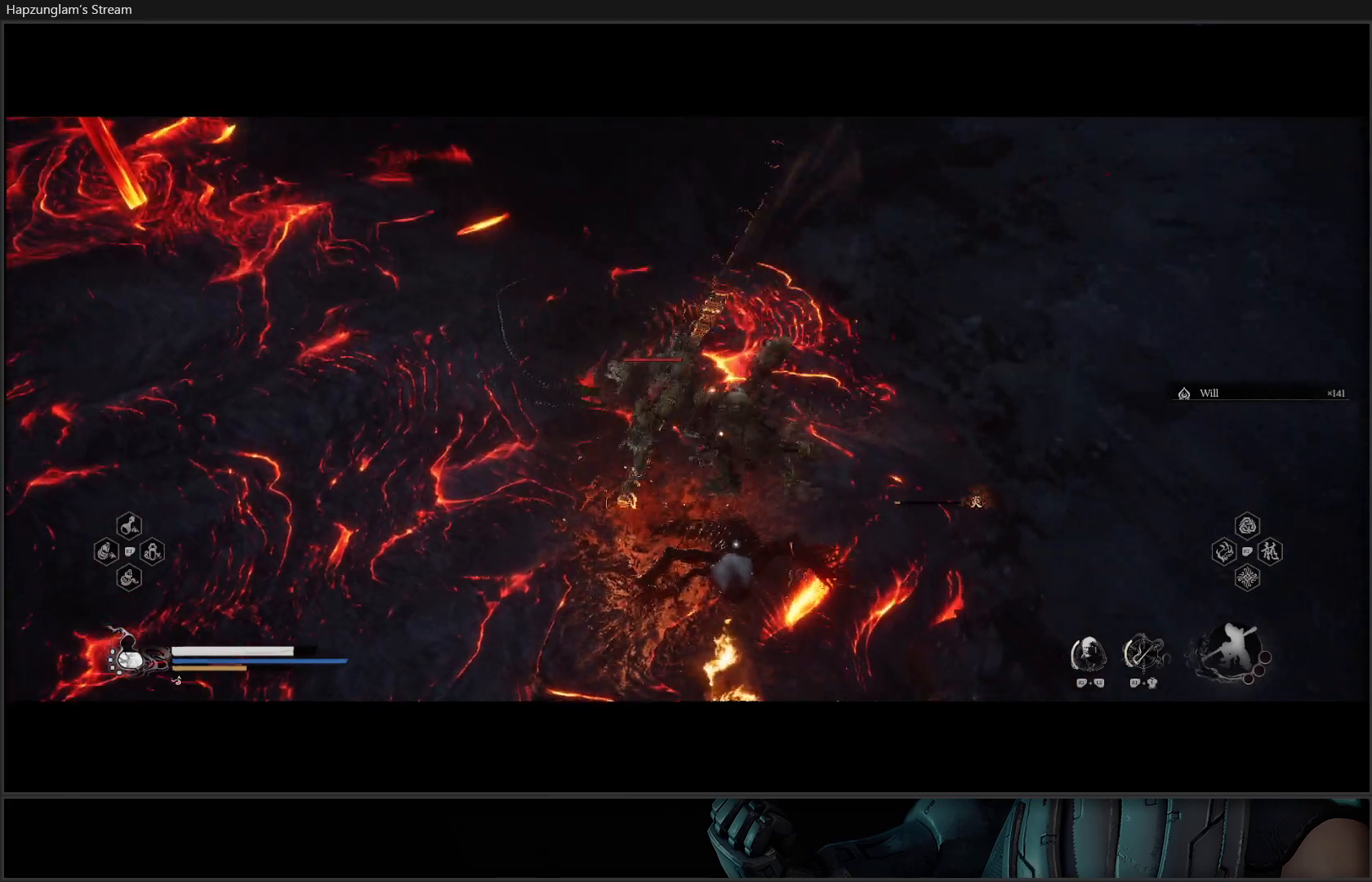
{"buttons": [], "left_stick": "center", "right_stick": "center", "events": []}
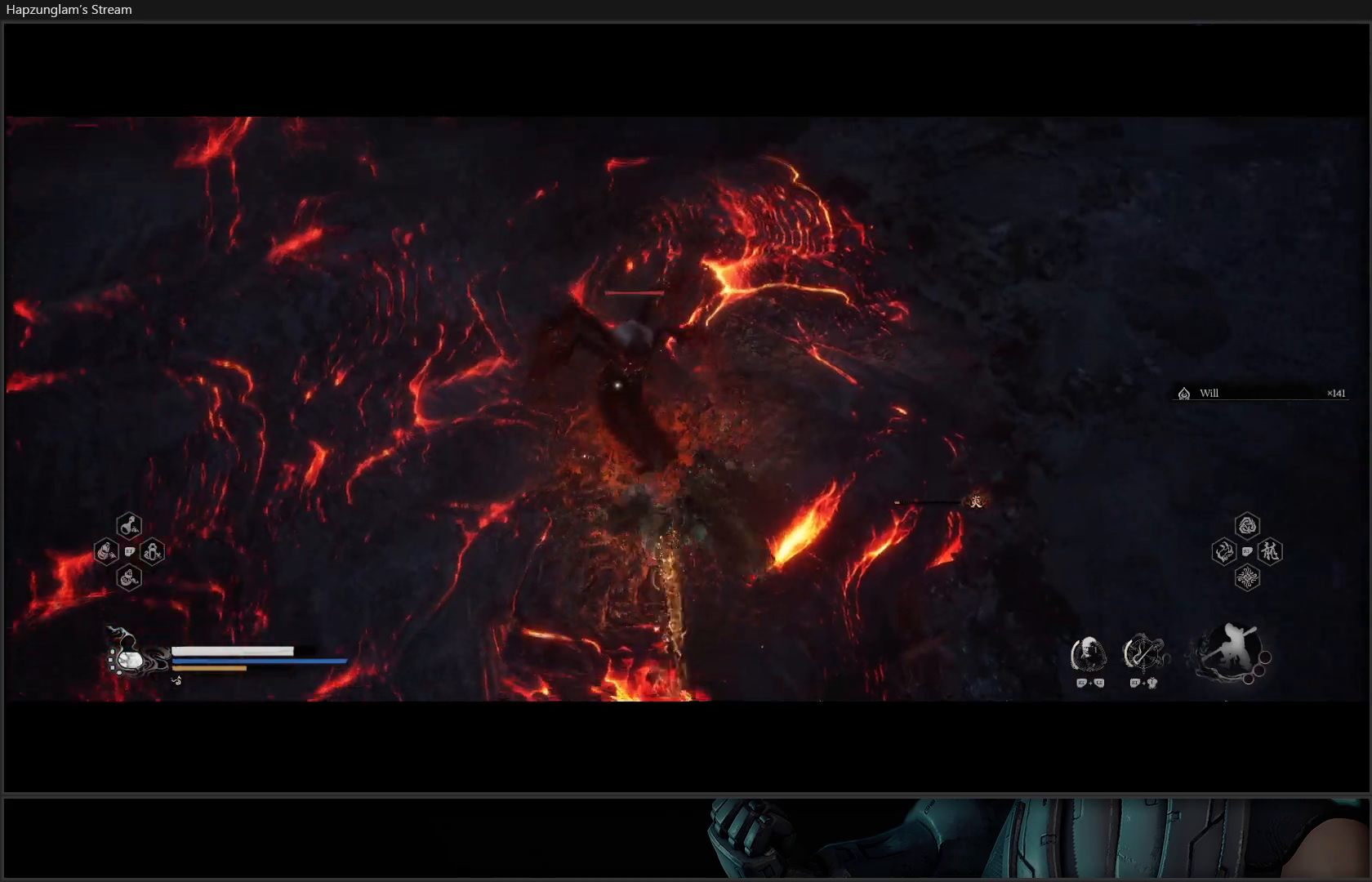
{"buttons": [], "left_stick": "center", "right_stick": "center", "events": []}
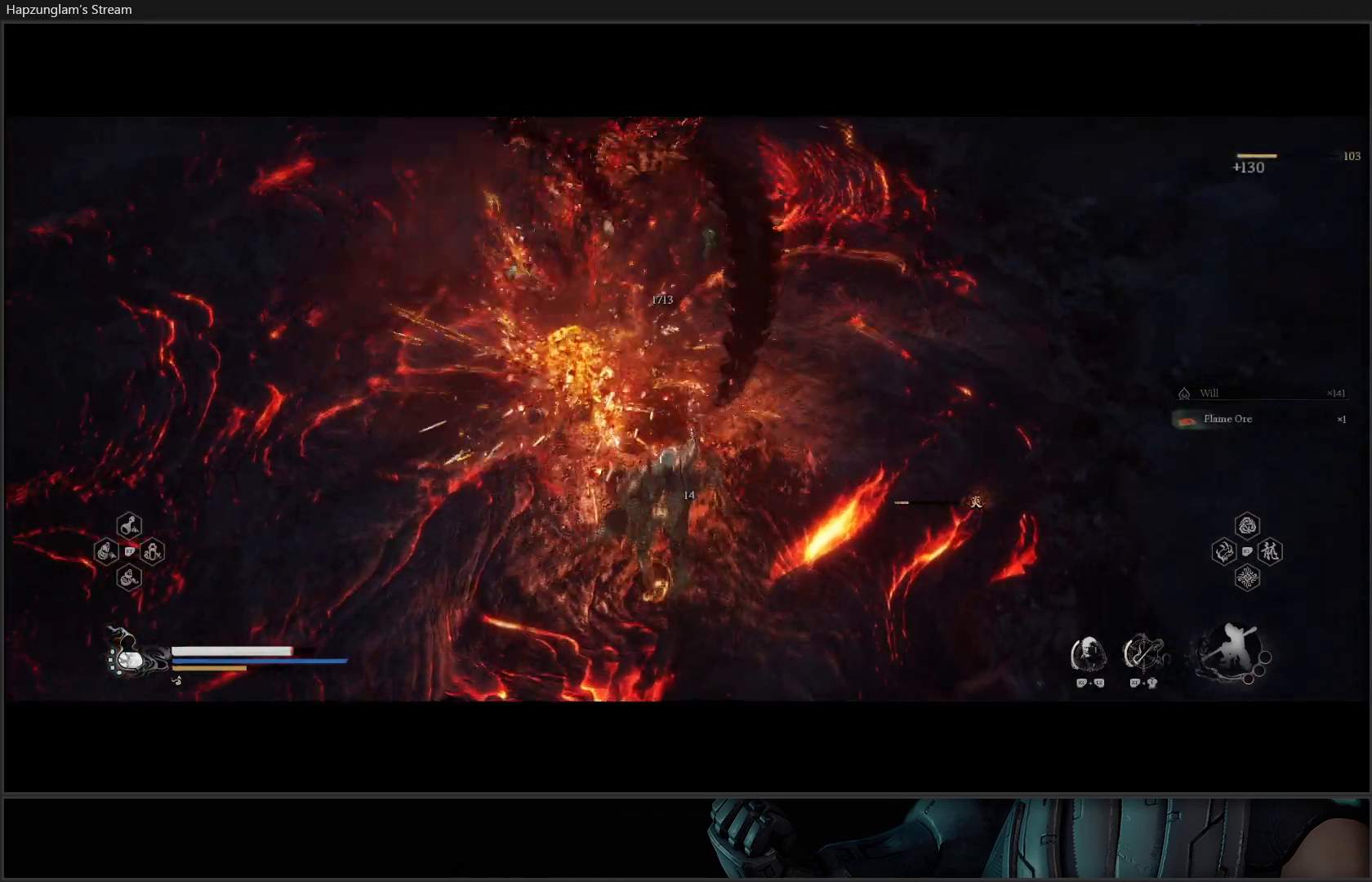
{"buttons": [], "left_stick": "up", "right_stick": "up-right", "events": [[50, "right_stick", "up-right"], [167, "left_stick", "up"]]}
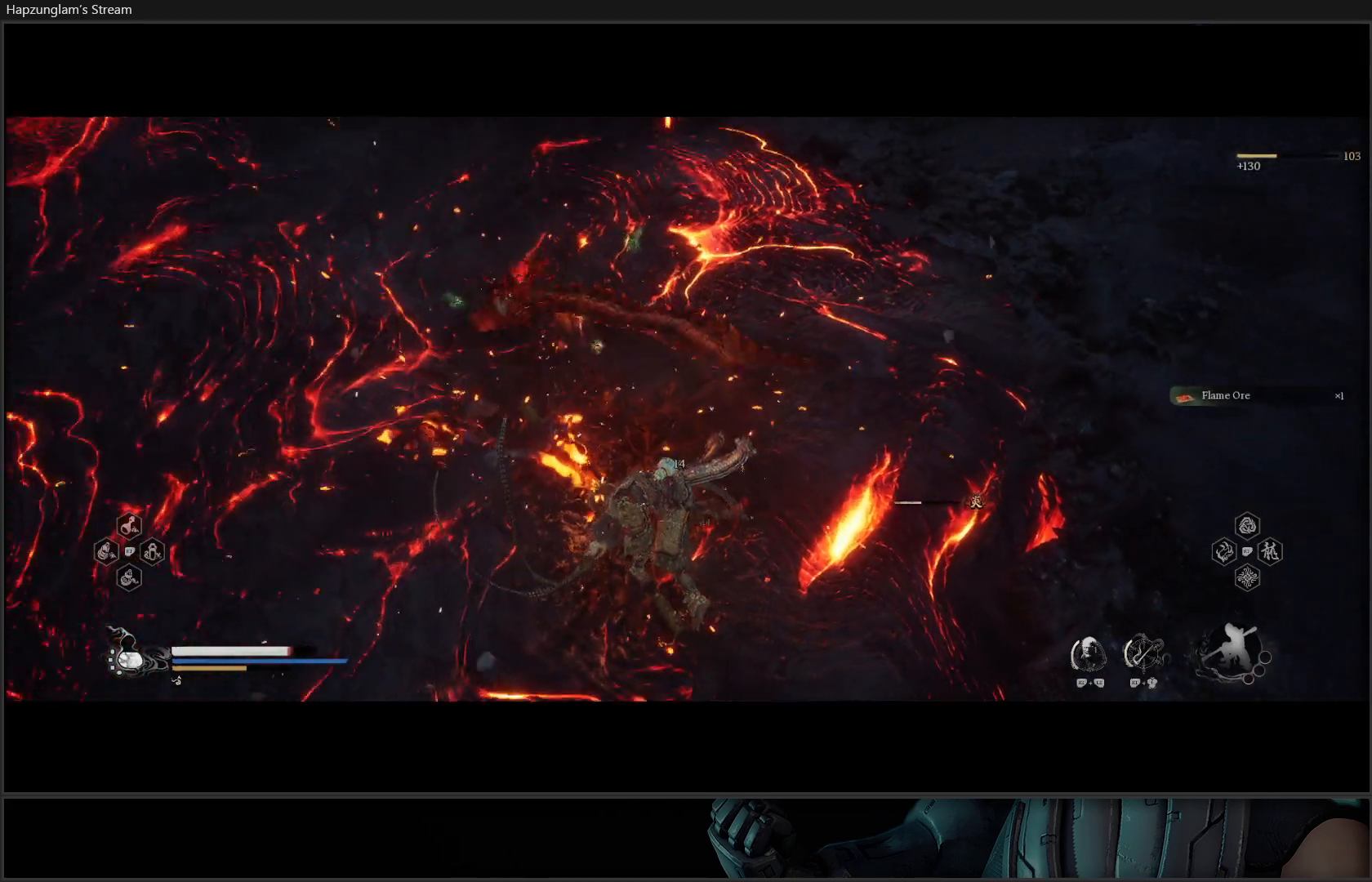
{"buttons": [], "left_stick": "up", "right_stick": "up-right", "events": []}
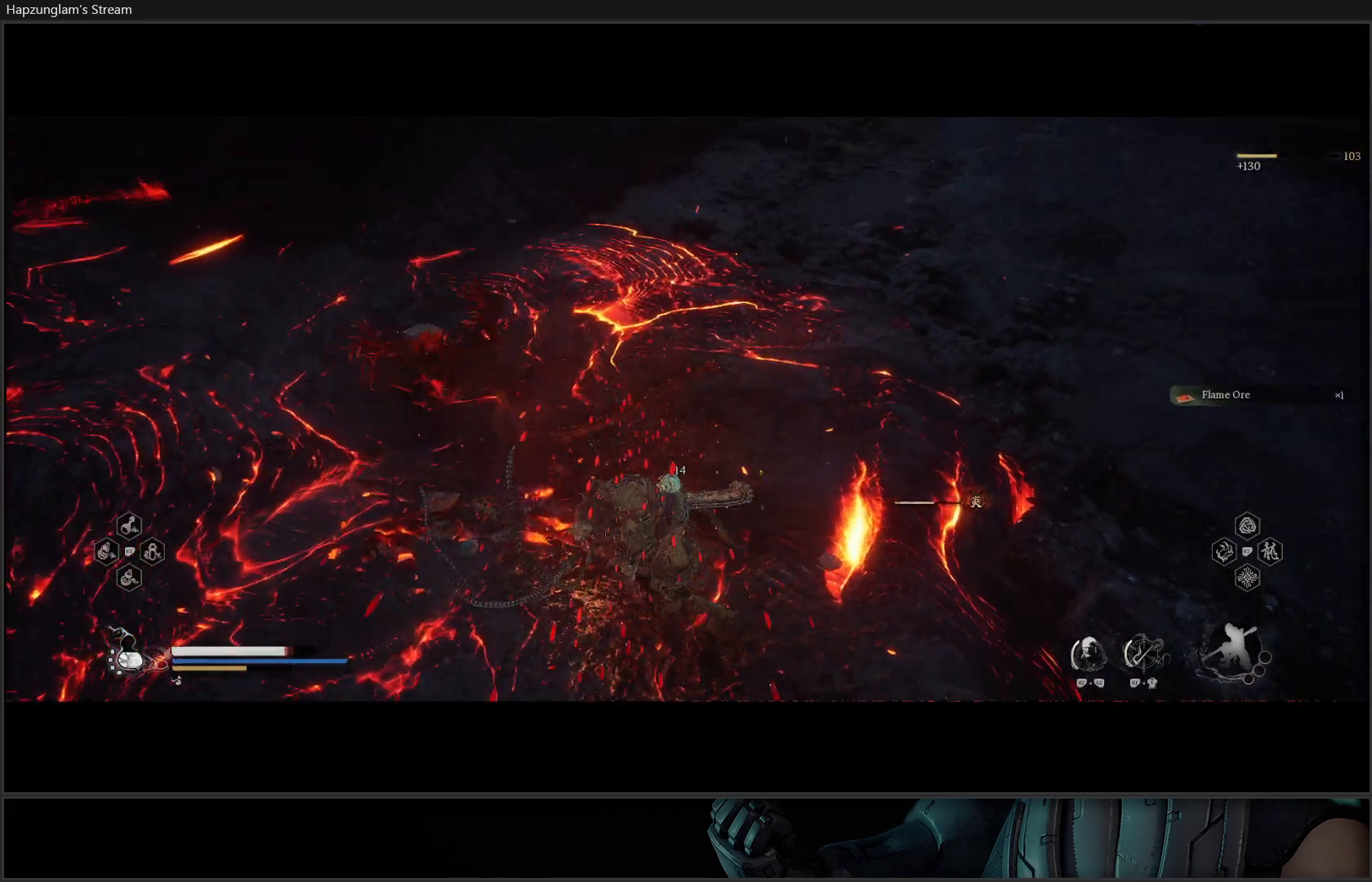
{"buttons": [], "left_stick": "up", "right_stick": "up", "events": [[267, "right_stick", "up"]]}
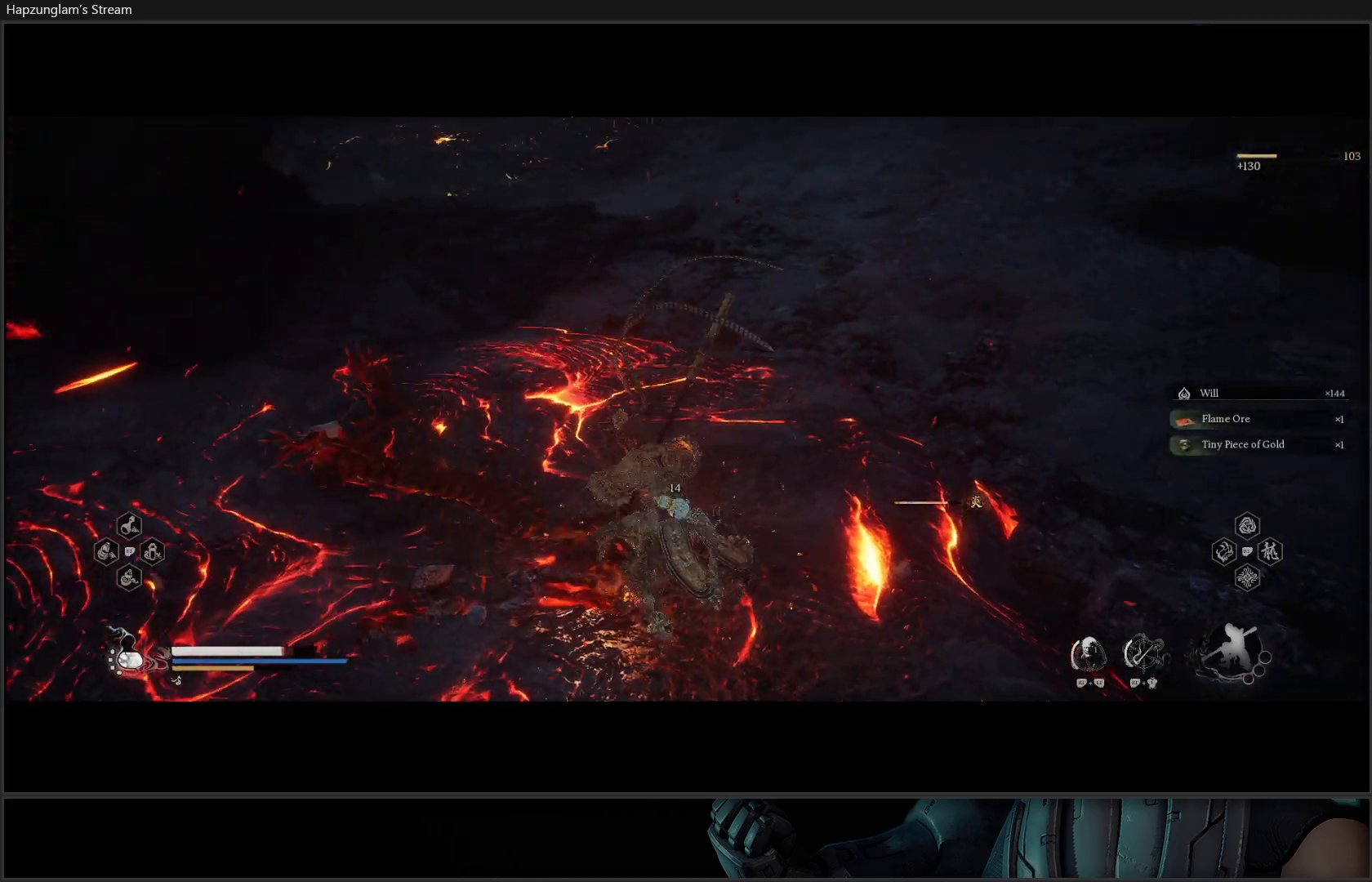
{"buttons": [], "left_stick": "up", "right_stick": "up", "events": []}
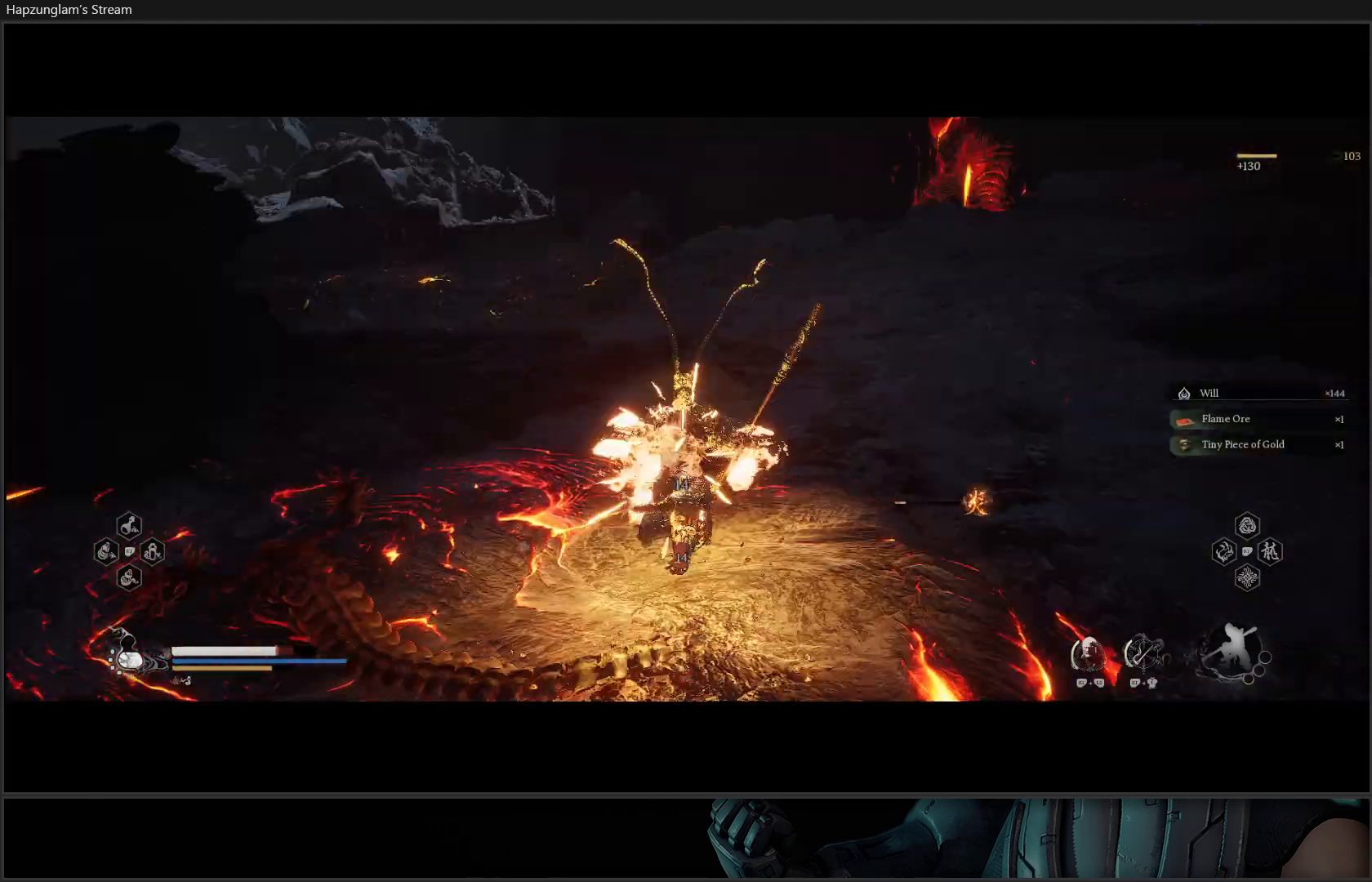
{"buttons": [], "left_stick": "up", "right_stick": "center", "events": [[167, "right_stick", "center"]]}
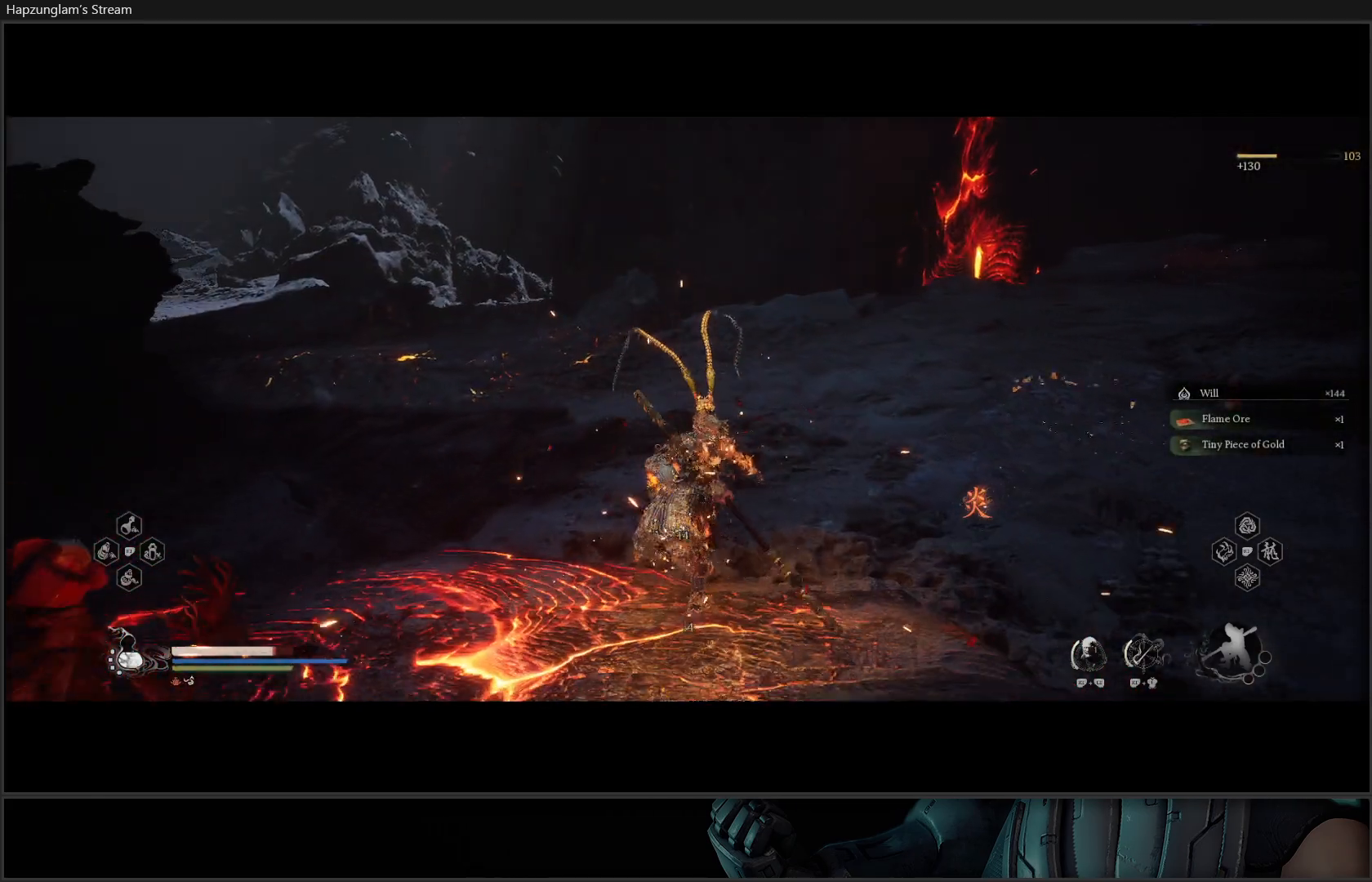
{"buttons": [], "left_stick": "up", "right_stick": "center", "events": [[167, "L3", "down"], [284, "L3", "up"]]}
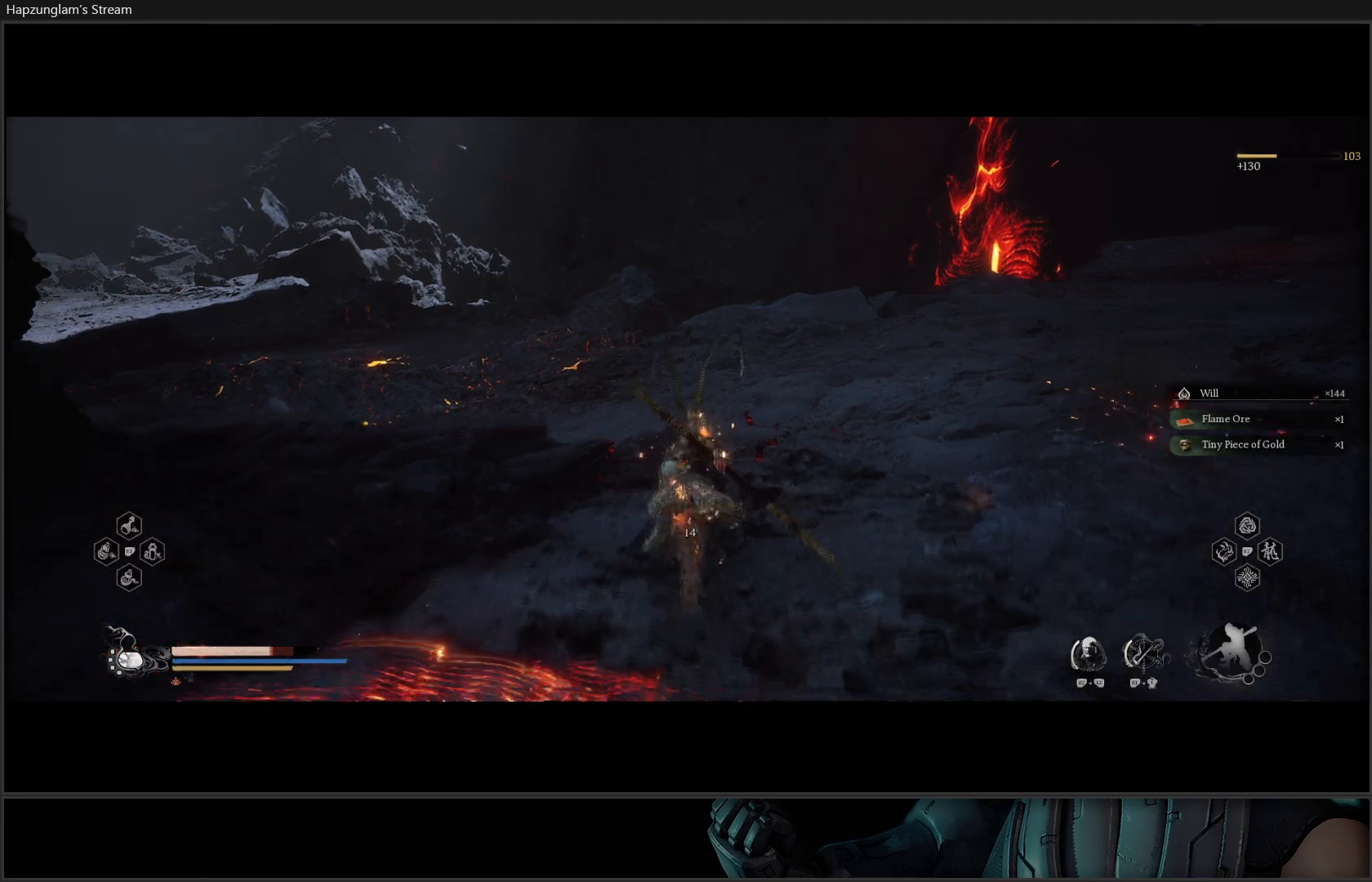
{"buttons": [], "left_stick": "up-left", "right_stick": "left", "events": [[134, "left_stick", "up-left"], [217, "right_stick", "left"]]}